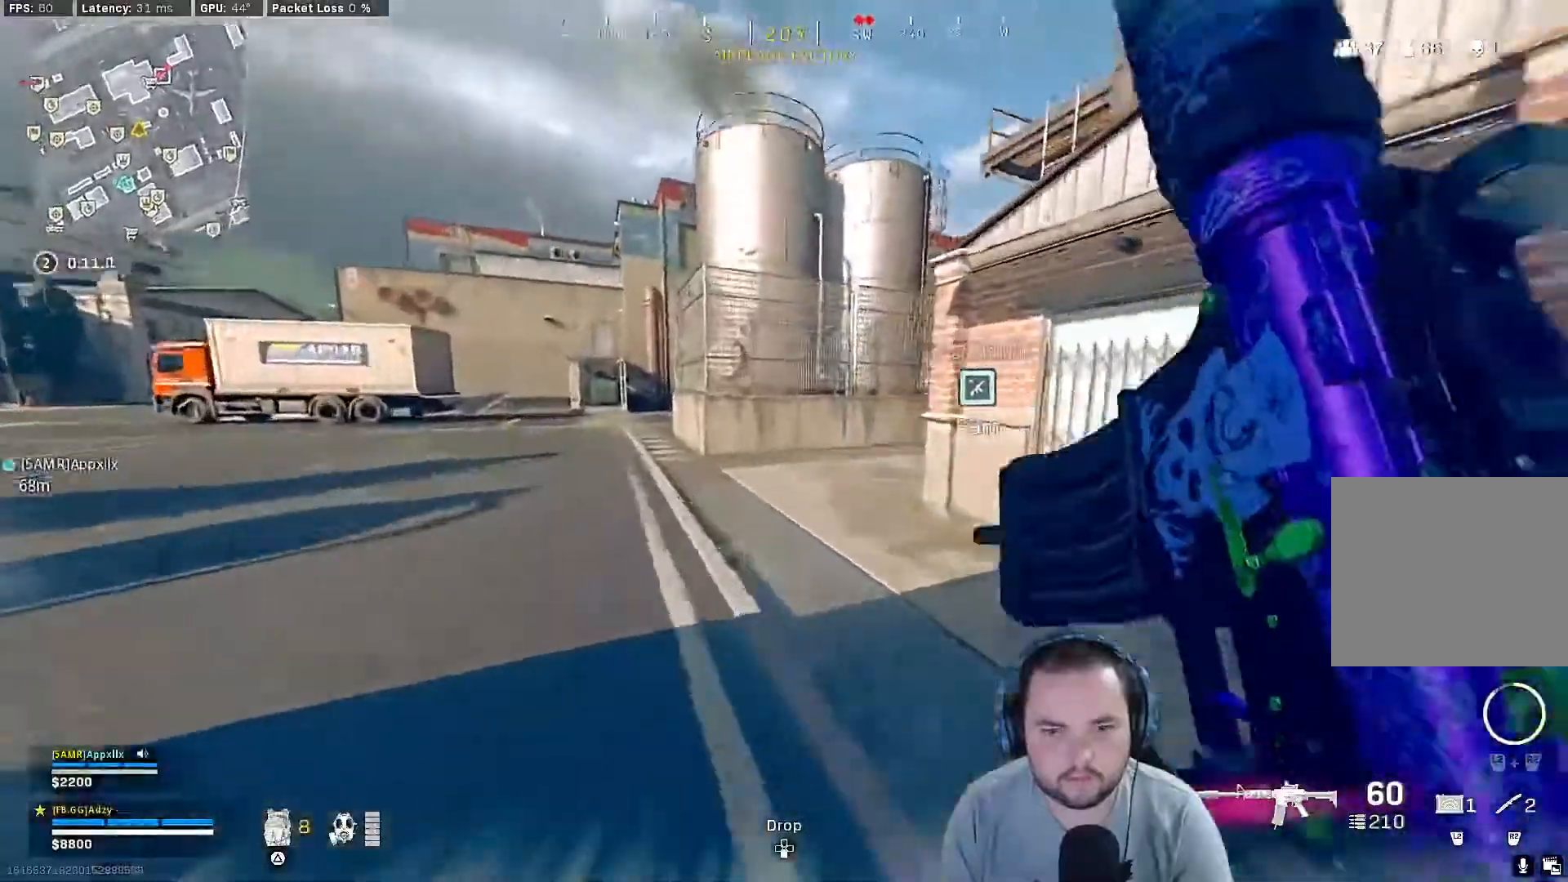
Gameplay with a controller (PlayStation layout); each line is a JSON object with the inputs held at the frame after it. "events" lists button and stick changes between this image and that frame as [ms after this image, input, new state], when the widget could be followed in between.
{"buttons": [], "left_stick": "up", "right_stick": "center", "events": []}
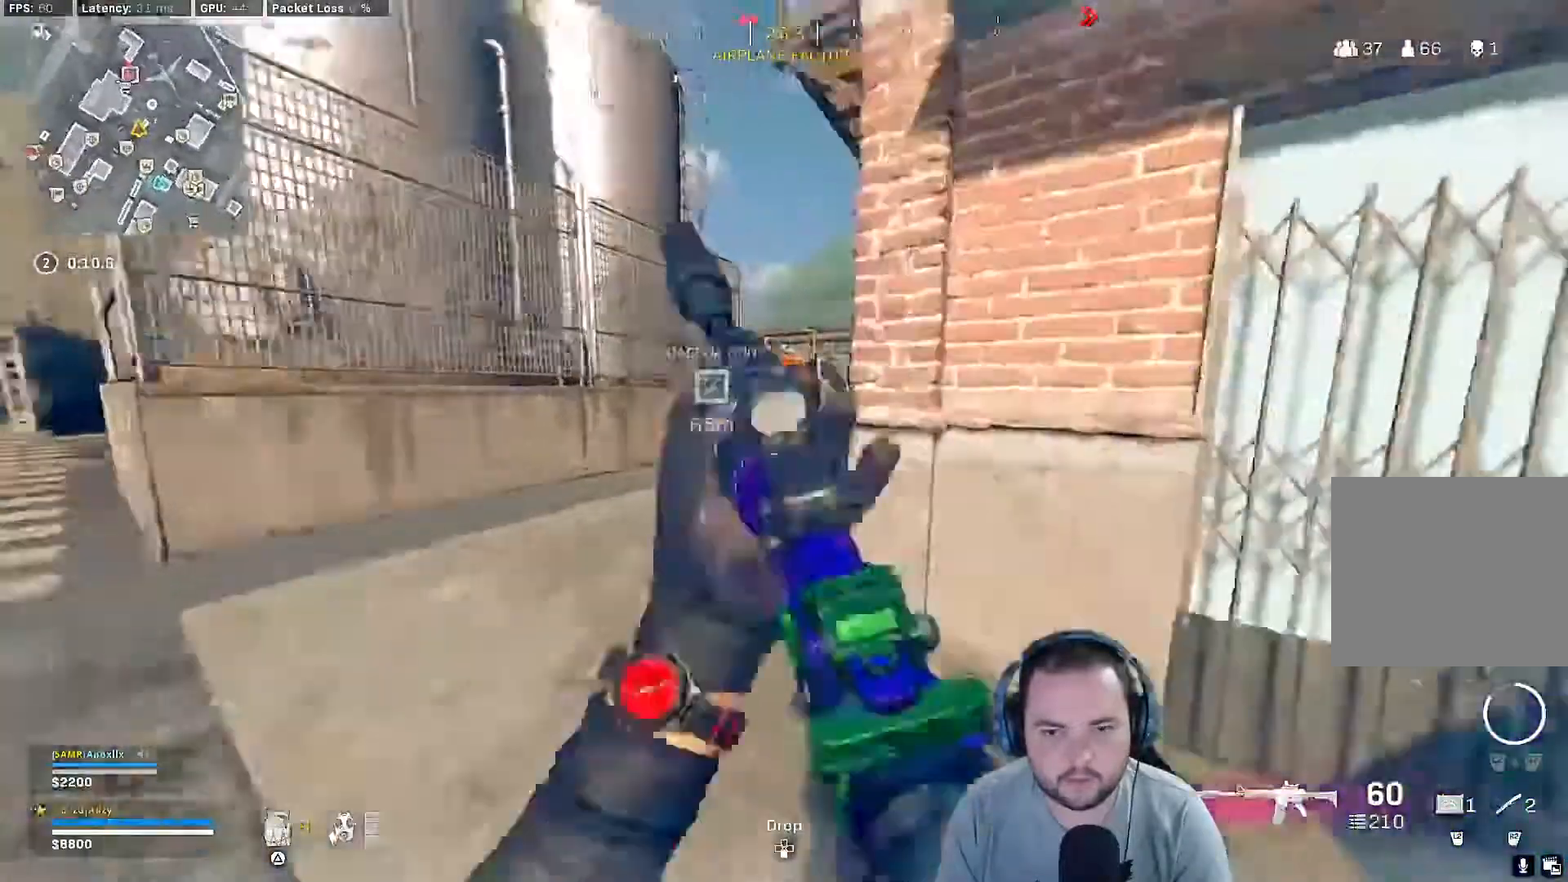
{"buttons": [], "left_stick": "up", "right_stick": "center", "events": []}
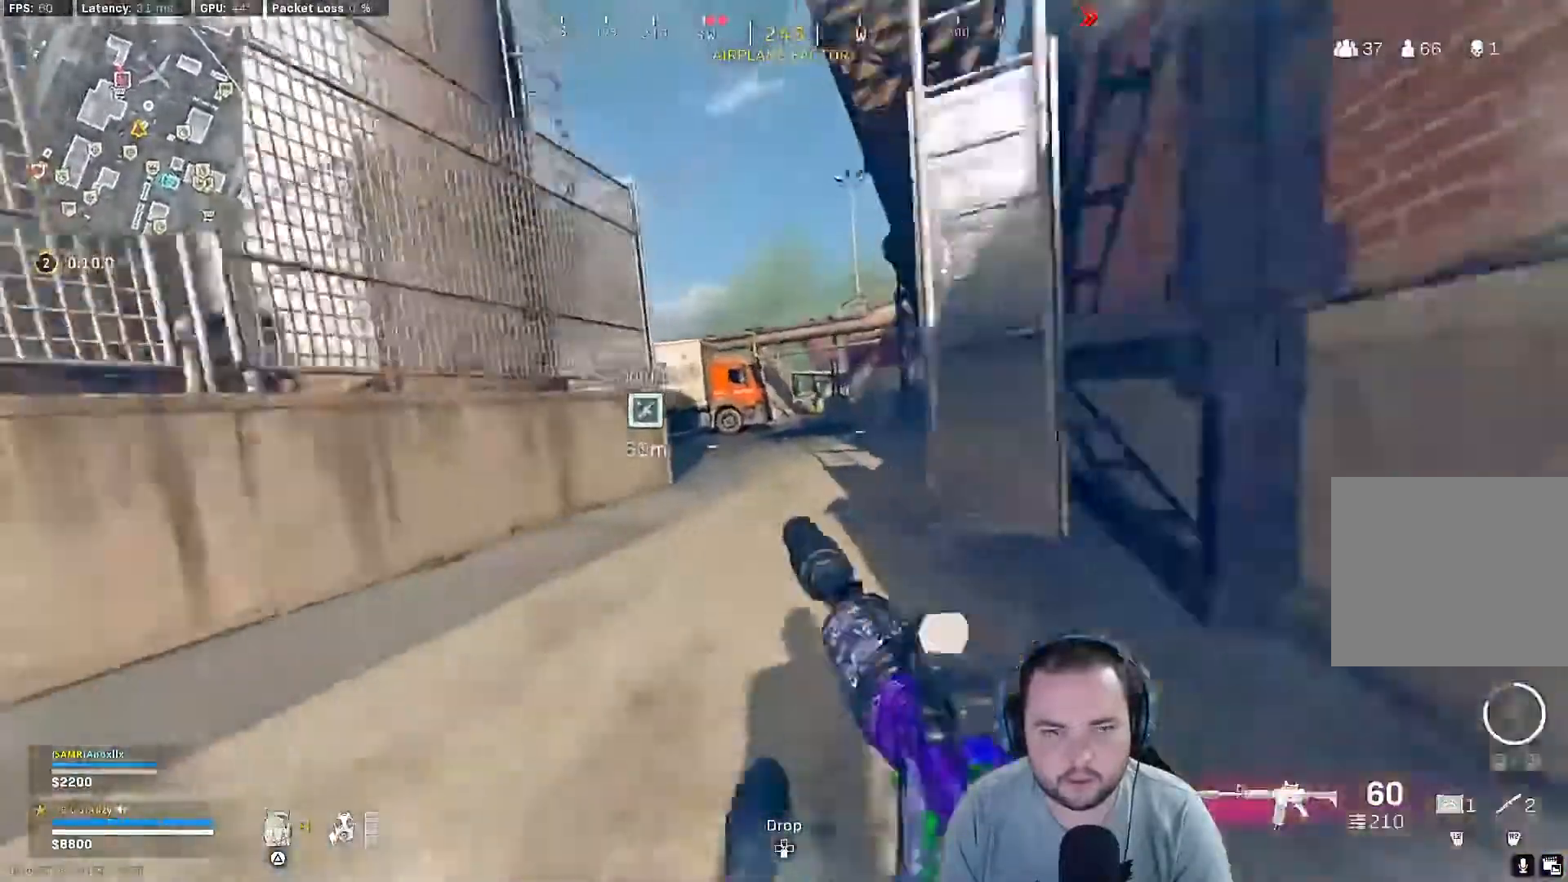
{"buttons": ["L3"], "left_stick": "up", "right_stick": "center", "events": [[100, "R3", "down"], [200, "R3", "up"], [267, "R3", "down"], [300, "L3", "down"], [367, "R3", "up"], [400, "L3", "up"], [500, "L3", "down"]]}
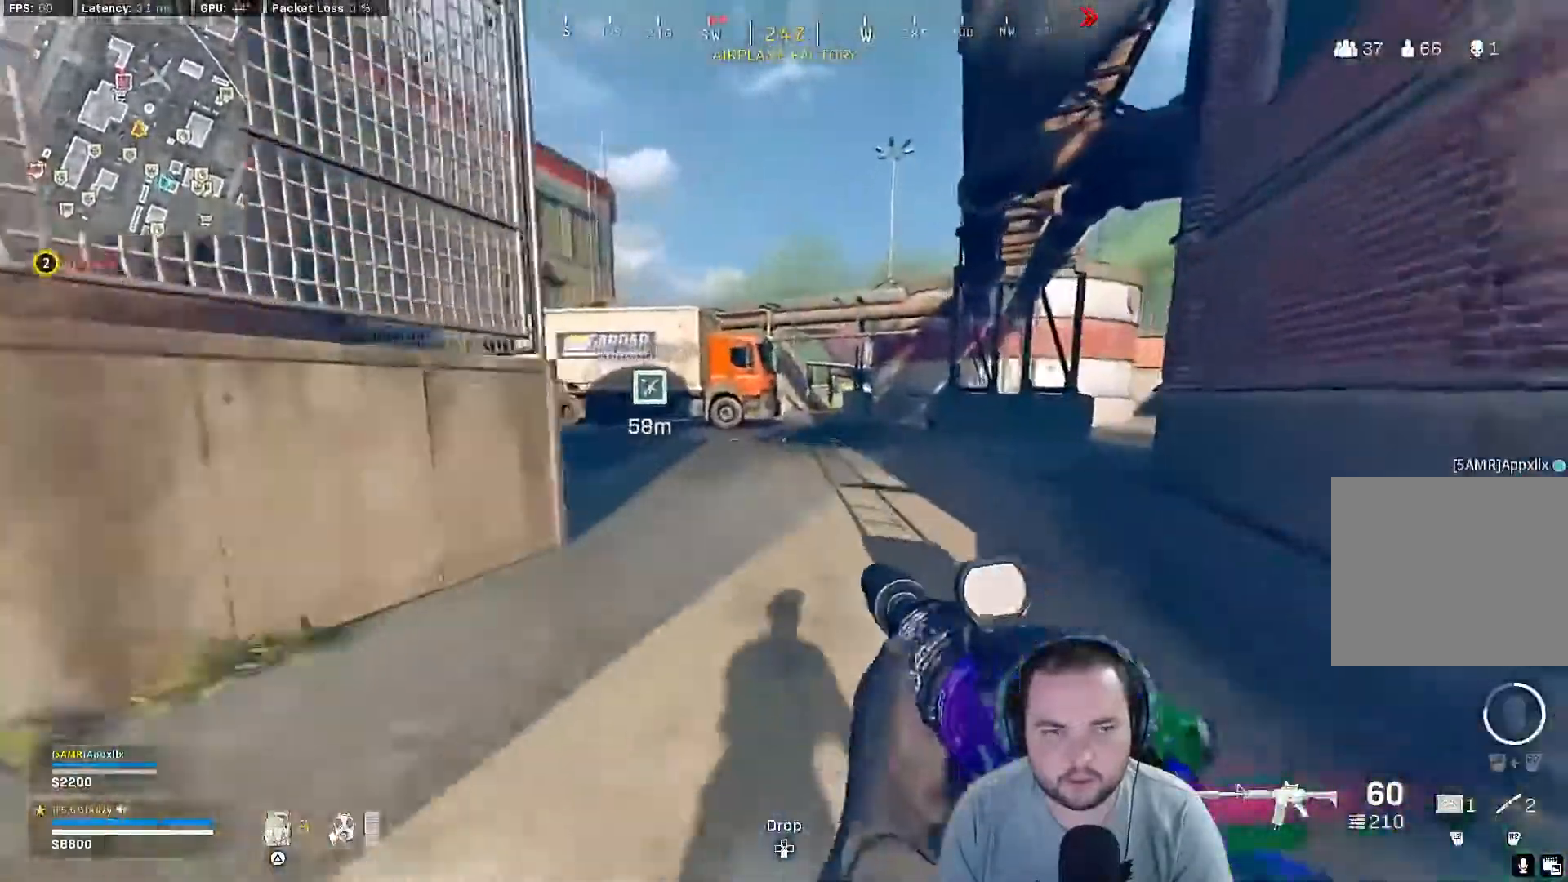
{"buttons": [], "left_stick": "up", "right_stick": "center", "events": [[100, "L3", "up"]]}
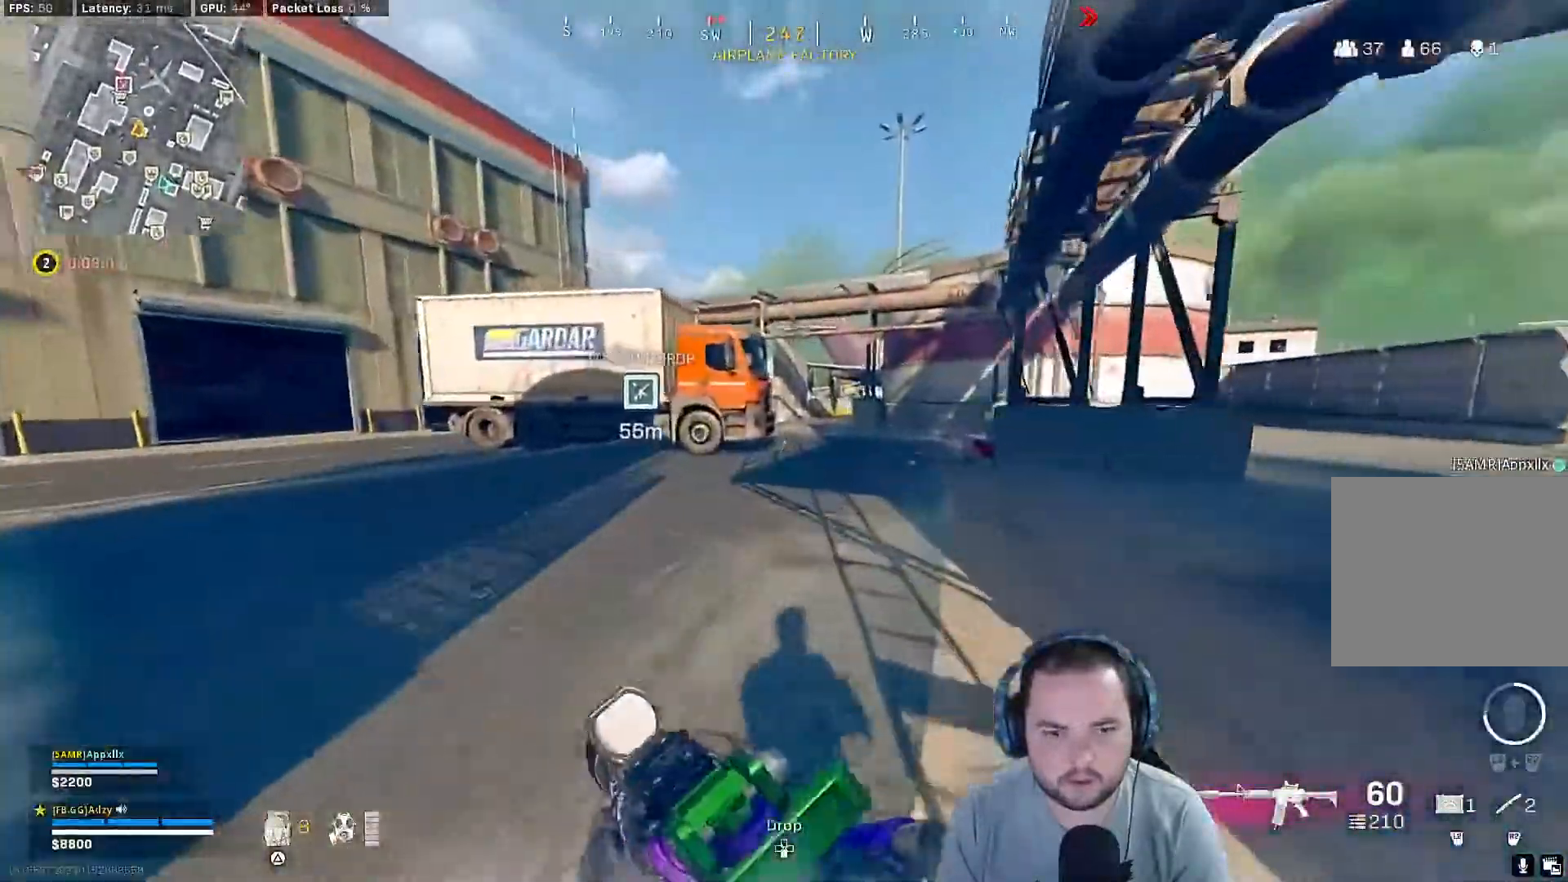
{"buttons": ["L3"], "left_stick": "up", "right_stick": "center", "events": [[33, "R3", "down"], [133, "R3", "up"], [200, "R3", "down"], [467, "R3", "up"], [500, "L3", "down"]]}
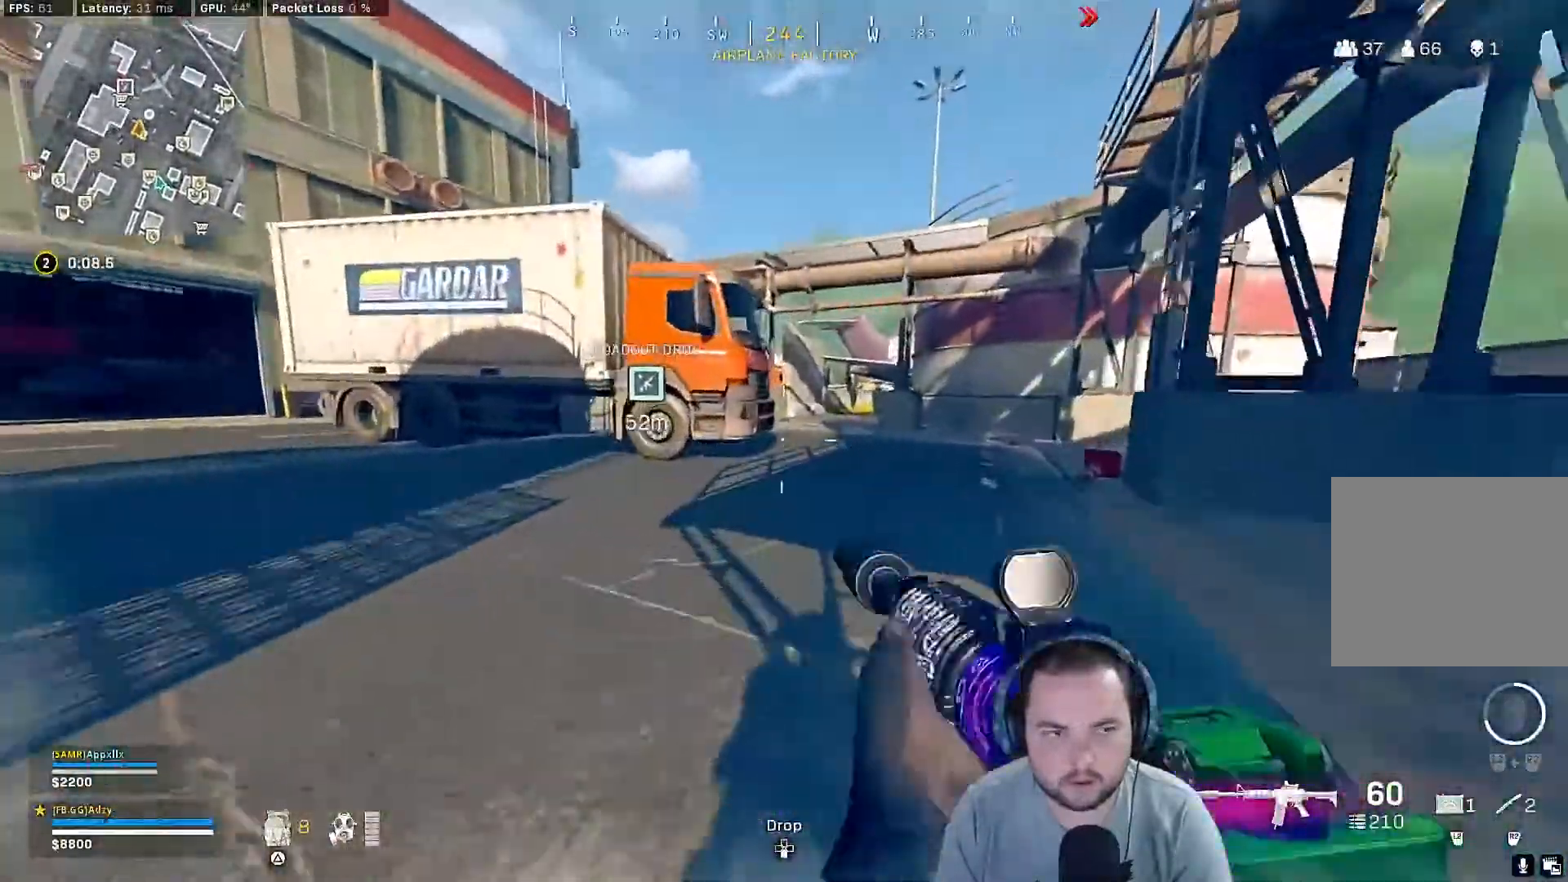
{"buttons": [], "left_stick": "up", "right_stick": "center", "events": [[100, "L3", "up"]]}
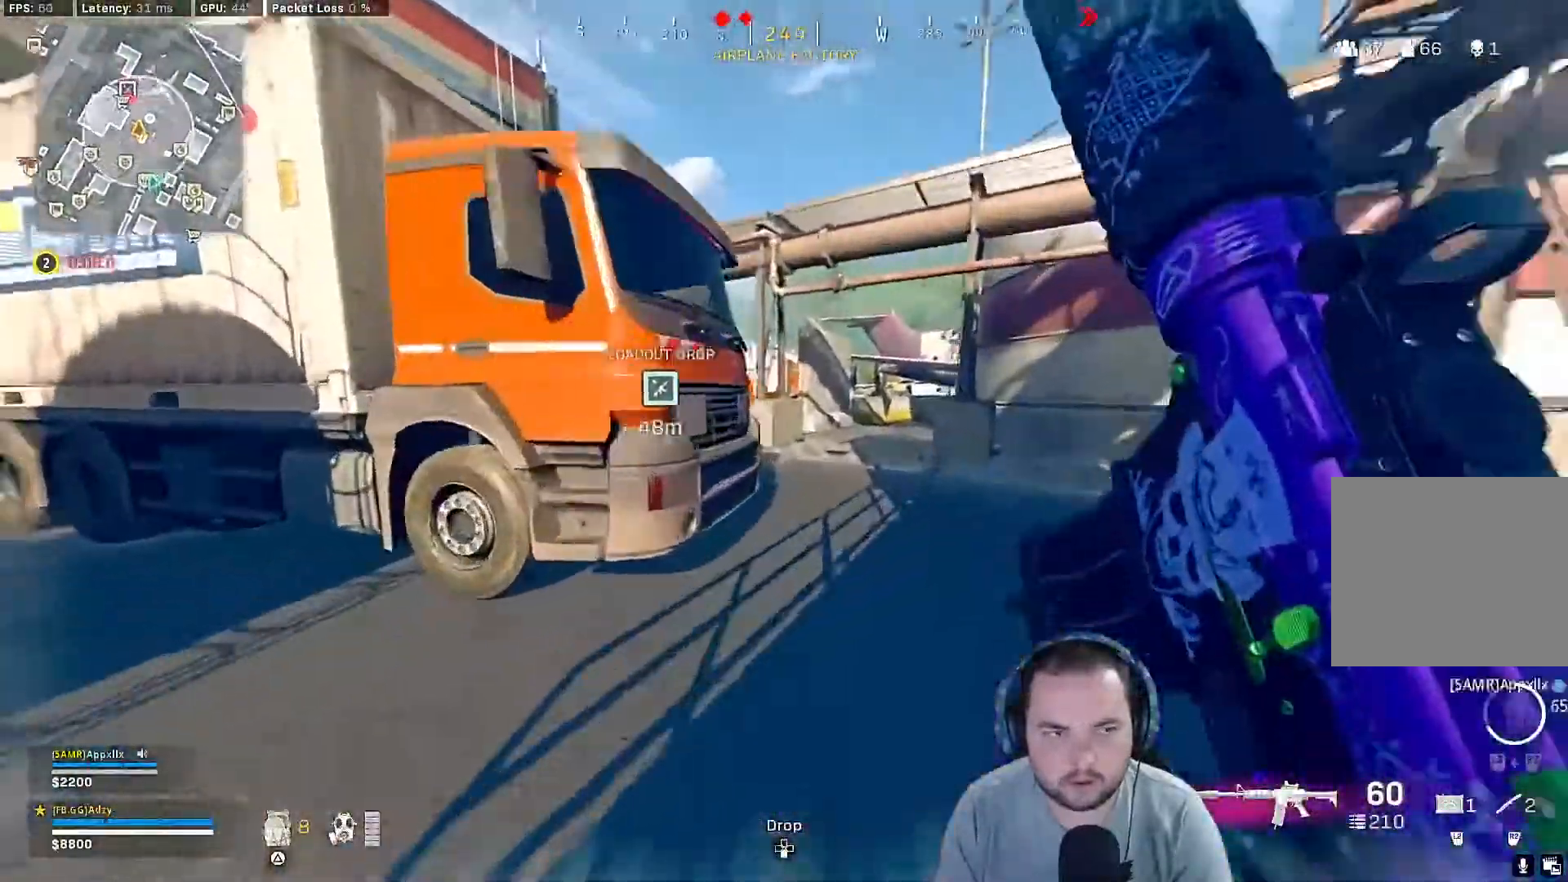
{"buttons": [], "left_stick": "up", "right_stick": "center", "events": []}
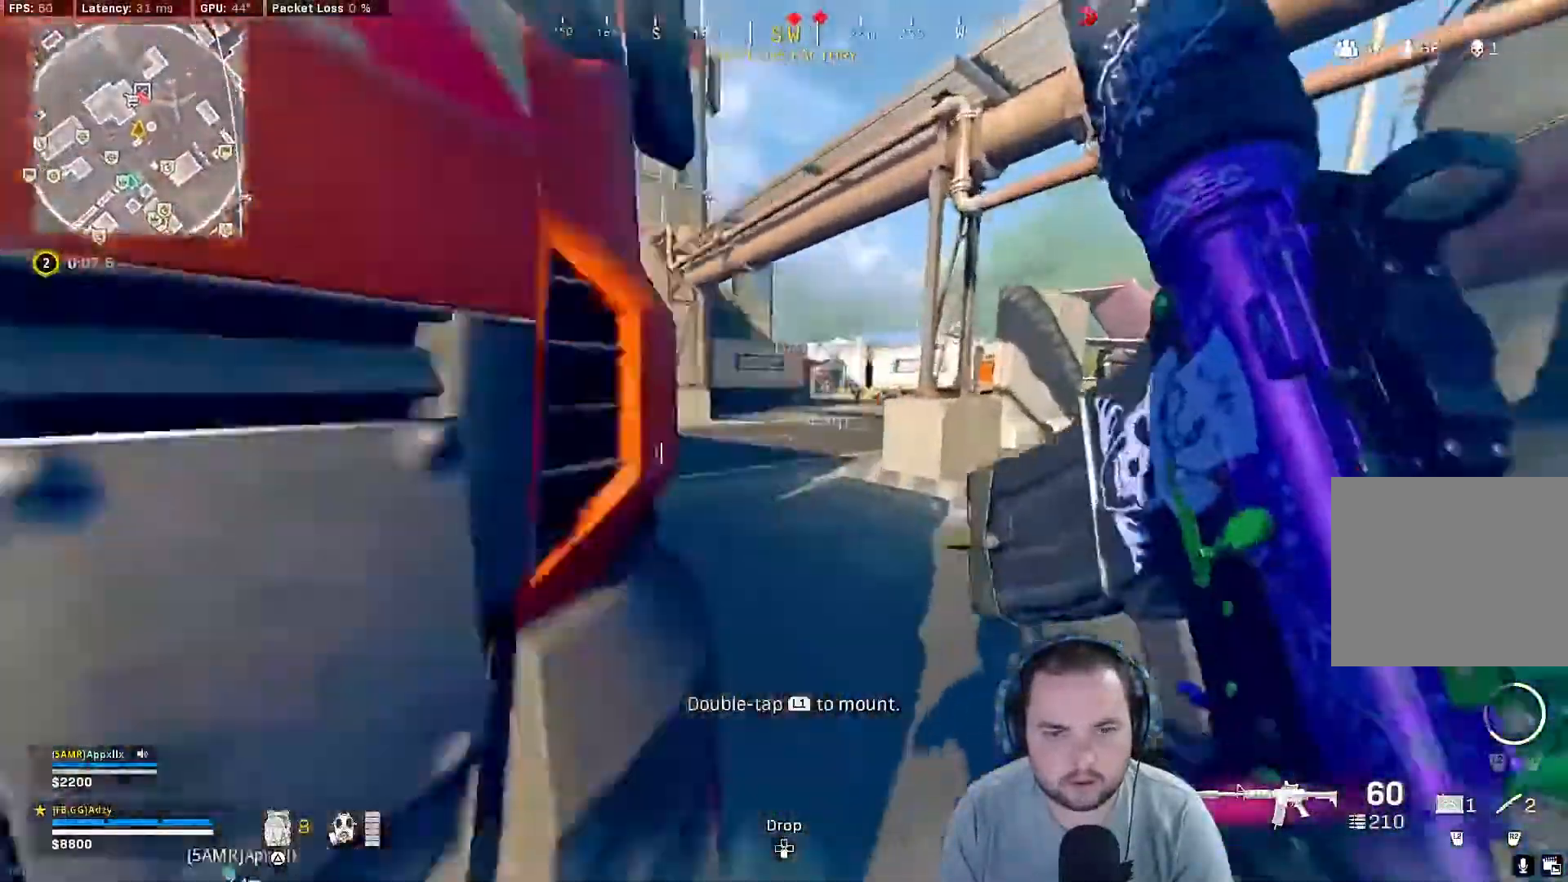
{"buttons": [], "left_stick": "up", "right_stick": "center", "events": []}
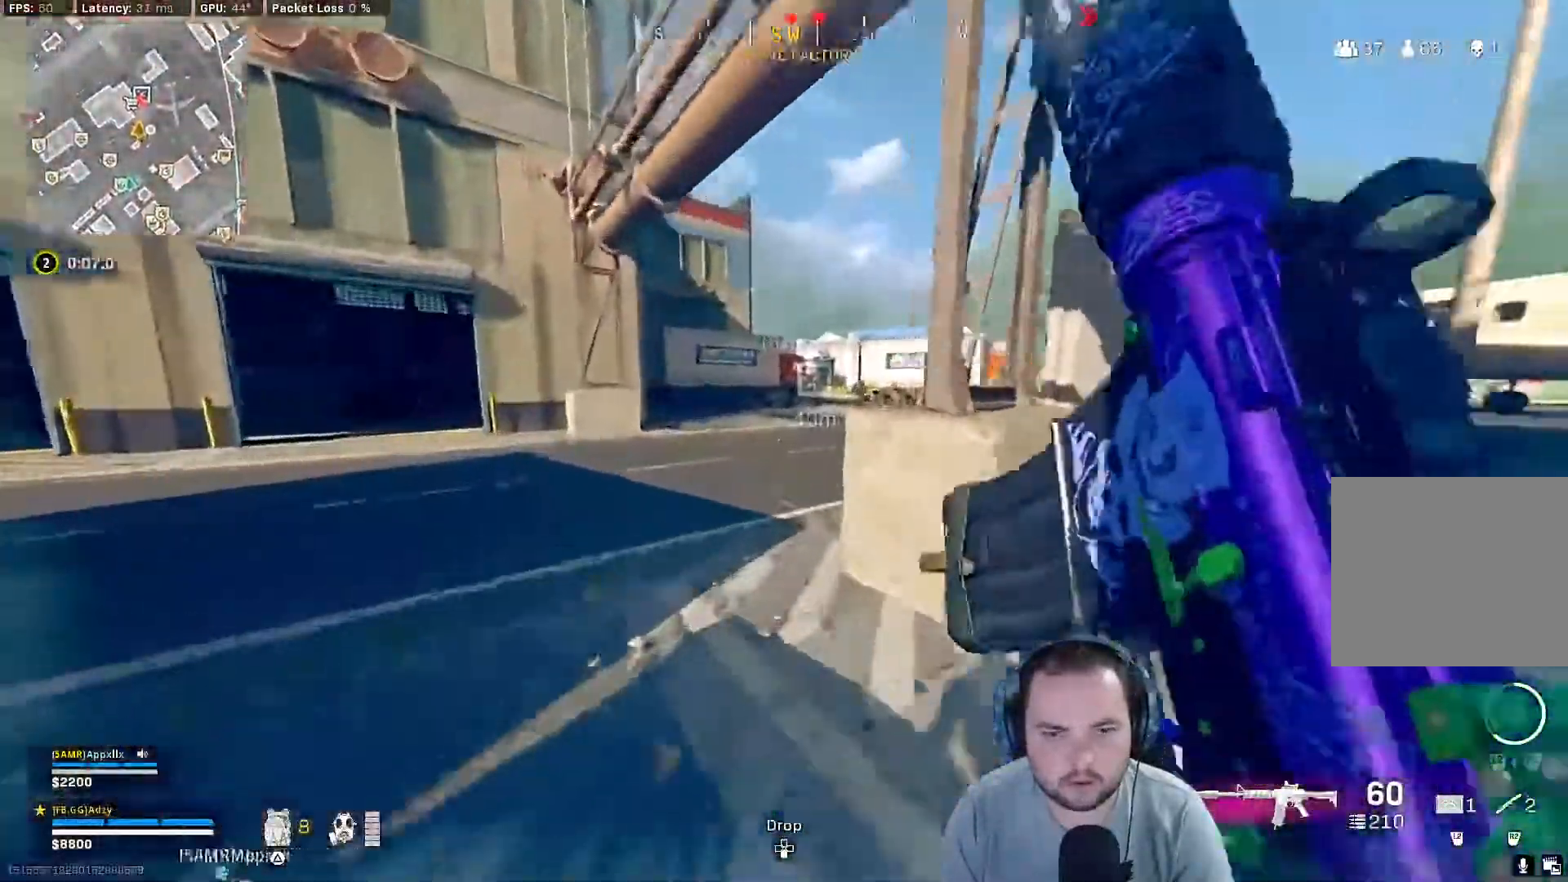
{"buttons": ["L1"], "left_stick": "up-left", "right_stick": "up-right", "events": [[67, "left_stick", "up-right"], [67, "right_stick", "right"], [200, "L1", "down"], [367, "left_stick", "center"], [367, "right_stick", "up-right"], [433, "left_stick", "up-left"]]}
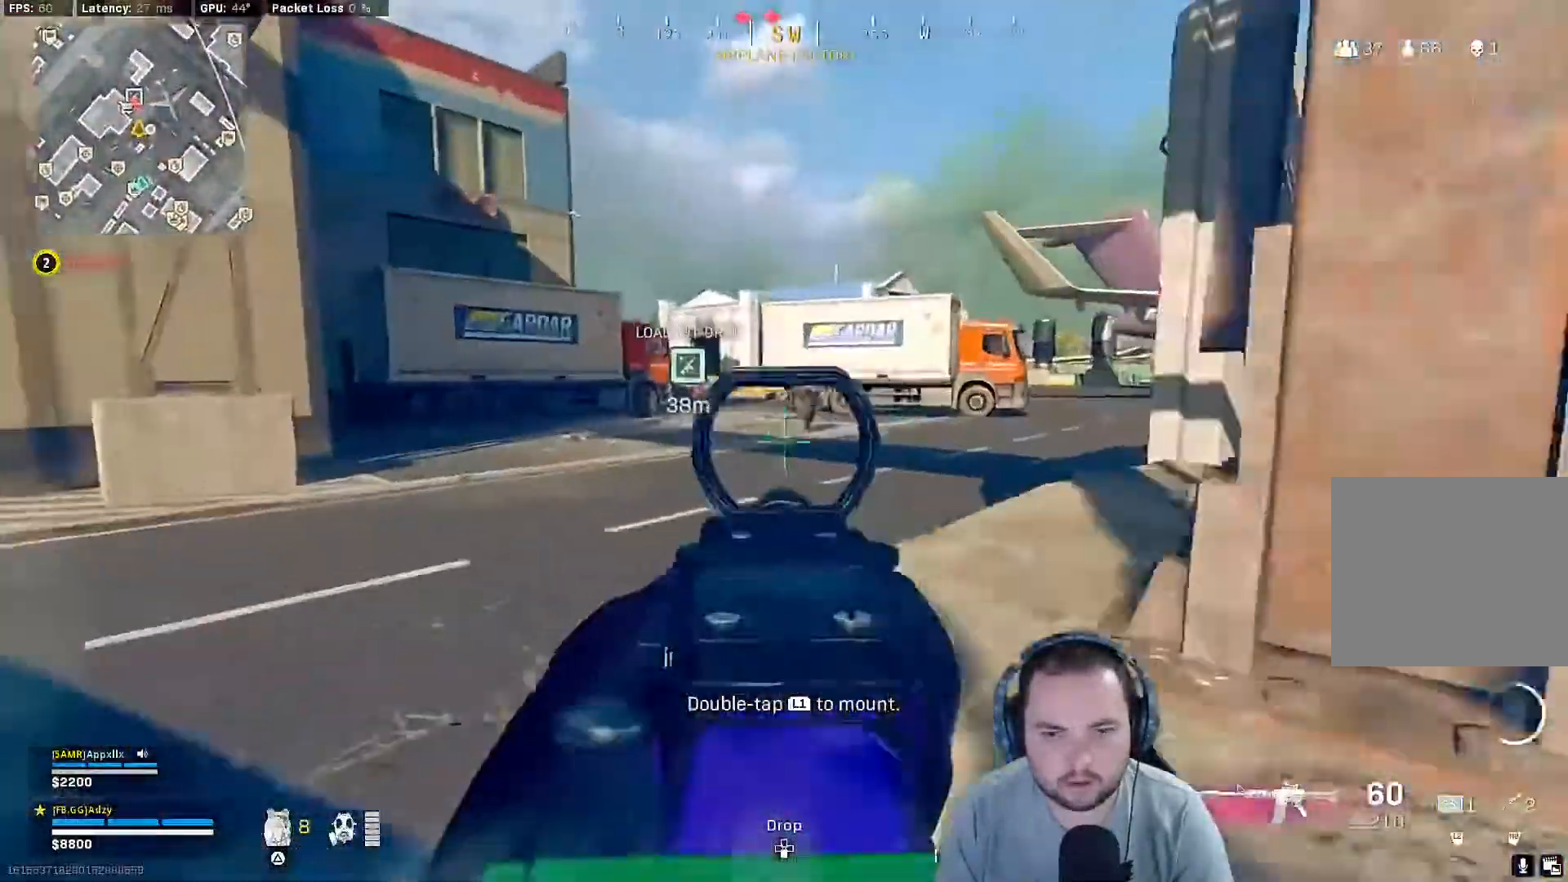
{"buttons": ["L1", "R1"], "left_stick": "center", "right_stick": "center", "events": [[33, "R1", "down"], [67, "left_stick", "center"], [267, "left_stick", "left"], [400, "left_stick", "center"], [467, "right_stick", "center"]]}
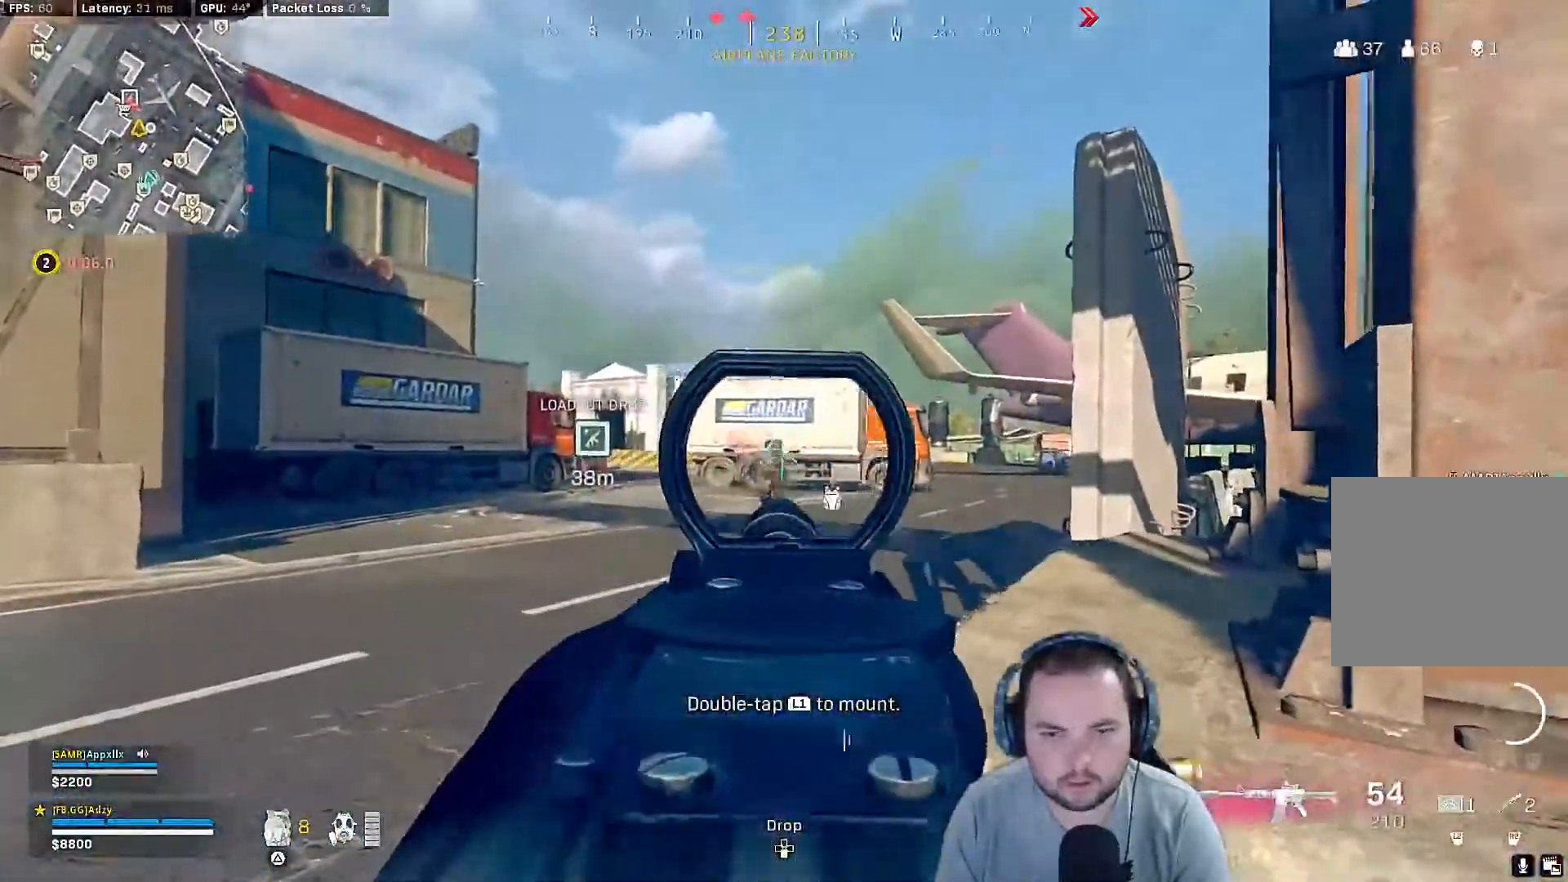
{"buttons": ["L1", "R1"], "left_stick": "down", "right_stick": "down-left", "events": [[133, "R3", "down"], [400, "R3", "up"], [400, "left_stick", "down"], [400, "right_stick", "down-left"]]}
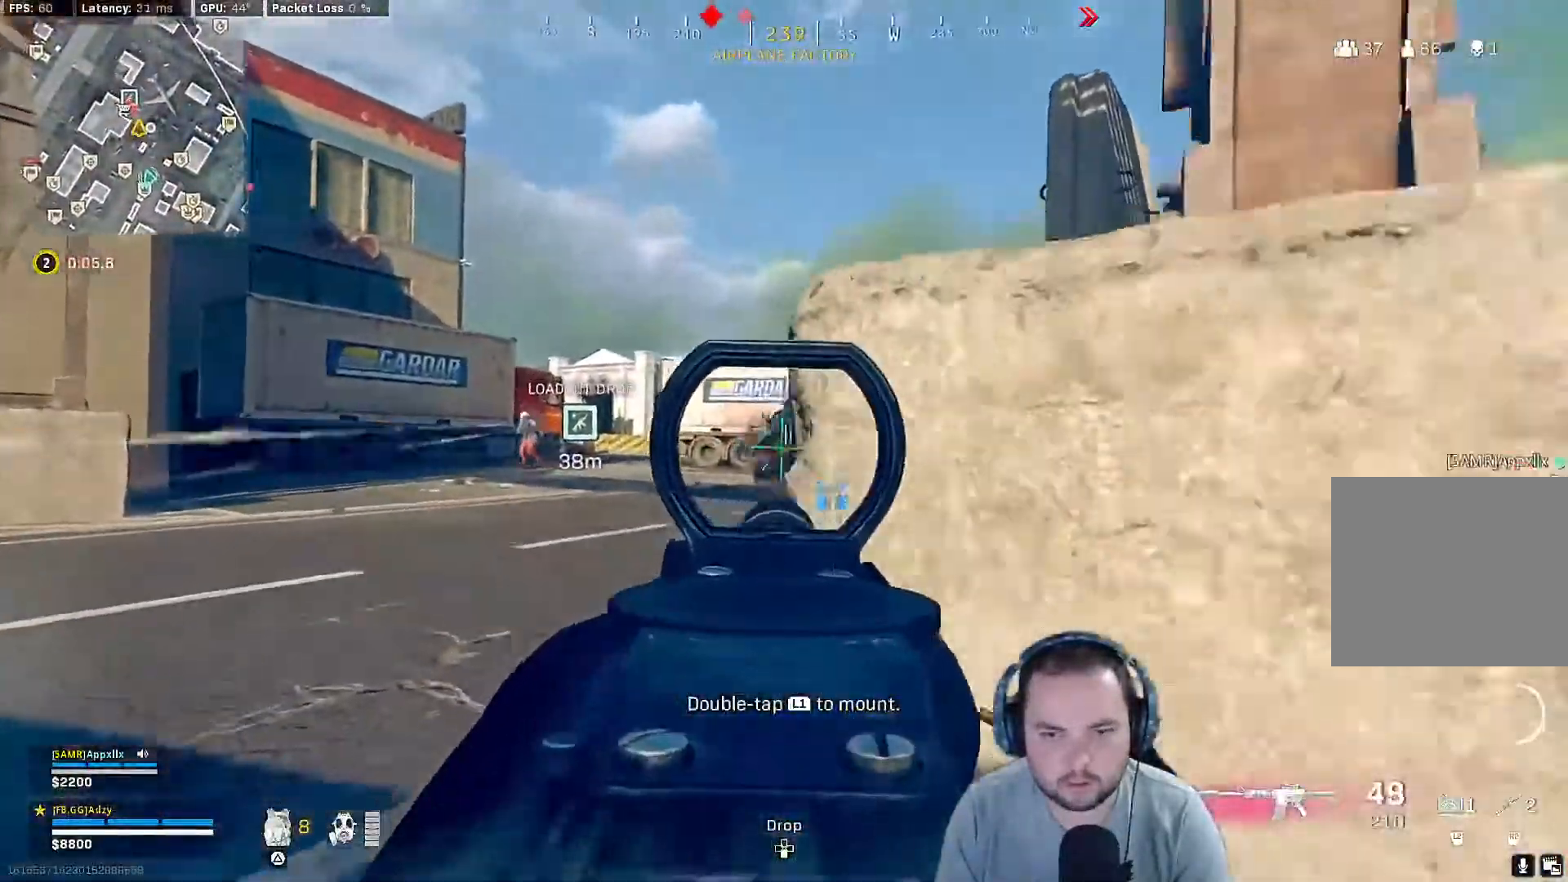
{"buttons": ["L3"], "left_stick": "up", "right_stick": "right", "events": [[33, "left_stick", "down-right"], [67, "right_stick", "center"], [233, "left_stick", "right"], [333, "R1", "up"], [333, "right_stick", "right"], [367, "L1", "up"], [367, "left_stick", "up-right"], [467, "L3", "down"], [467, "left_stick", "up"]]}
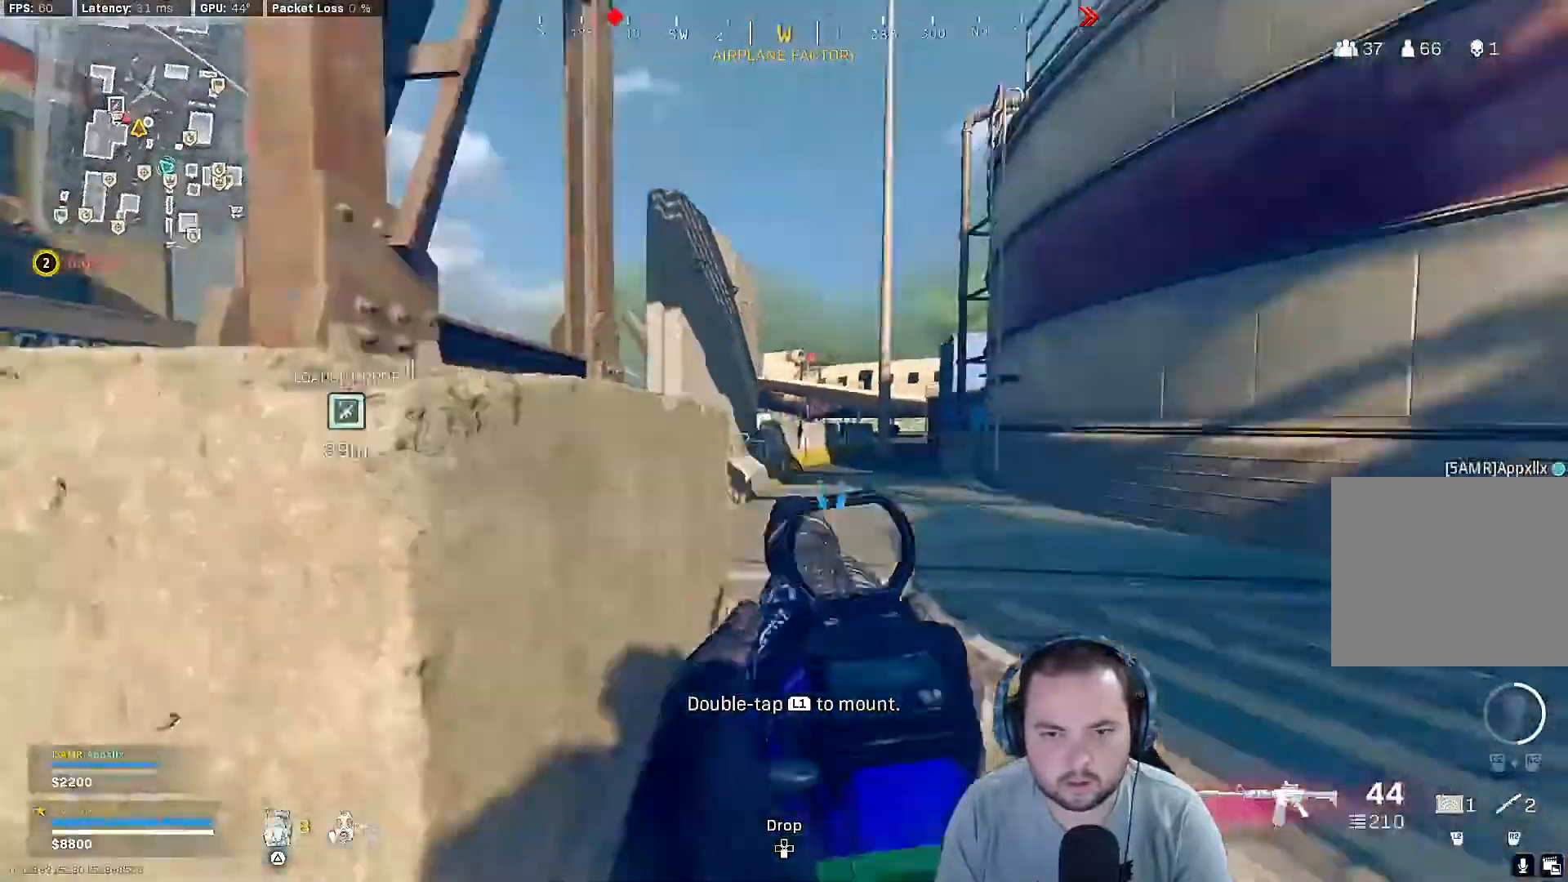
{"buttons": ["L1"], "left_stick": "down-right", "right_stick": "left", "events": [[33, "right_stick", "left"], [67, "L3", "up"], [167, "left_stick", "right"], [200, "right_stick", "center"], [233, "L1", "down"], [367, "left_stick", "down-right"], [433, "right_stick", "left"]]}
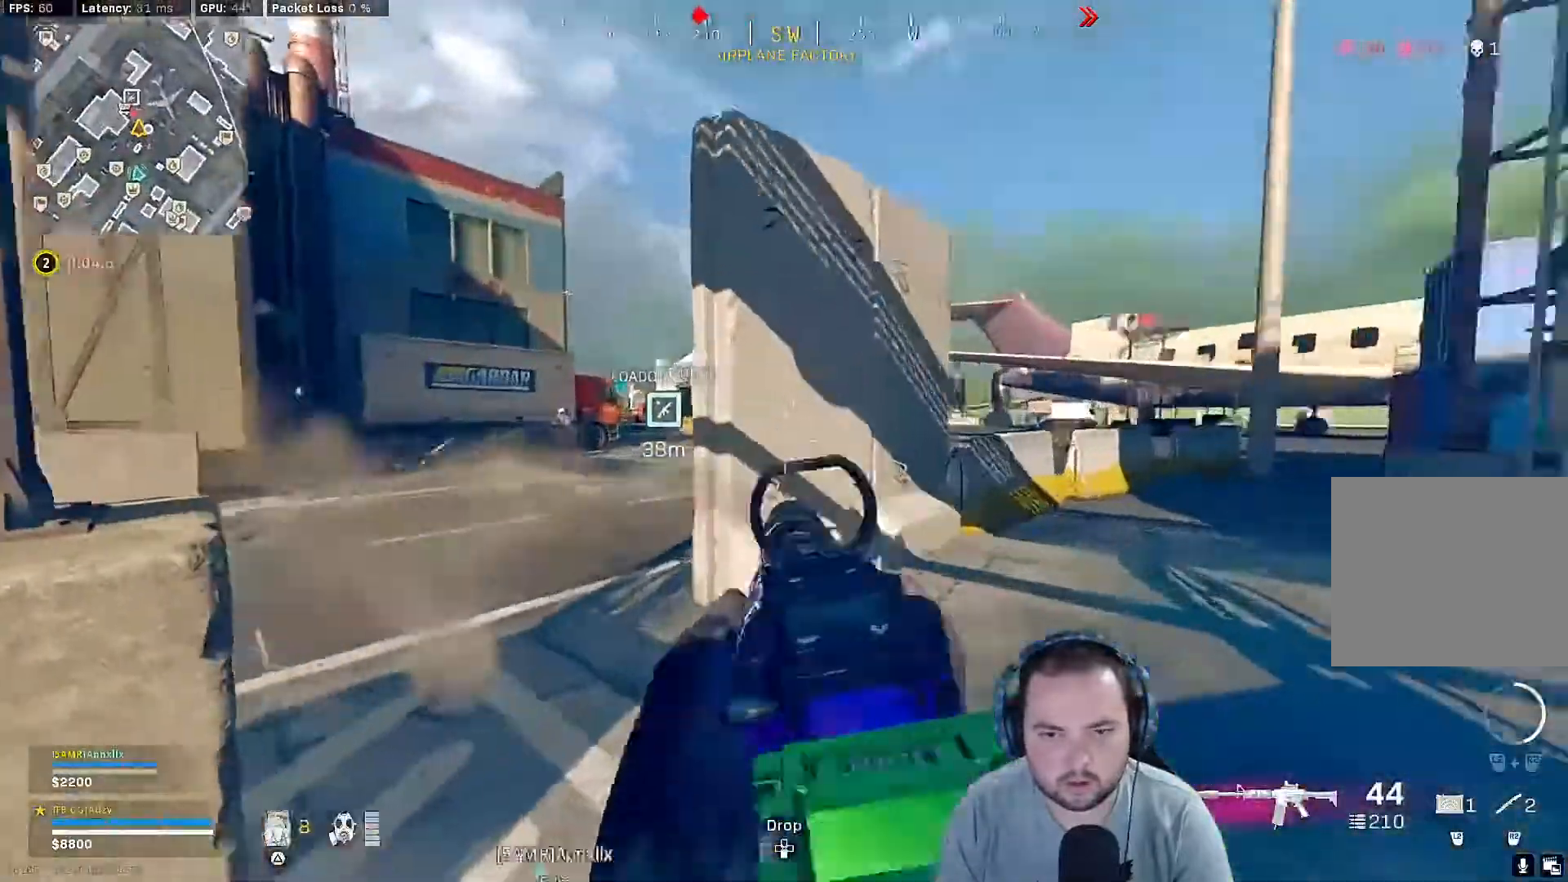
{"buttons": ["L1", "R1"], "left_stick": "center", "right_stick": "center", "events": [[67, "R1", "down"], [100, "left_stick", "left"], [200, "right_stick", "center"], [400, "left_stick", "center"]]}
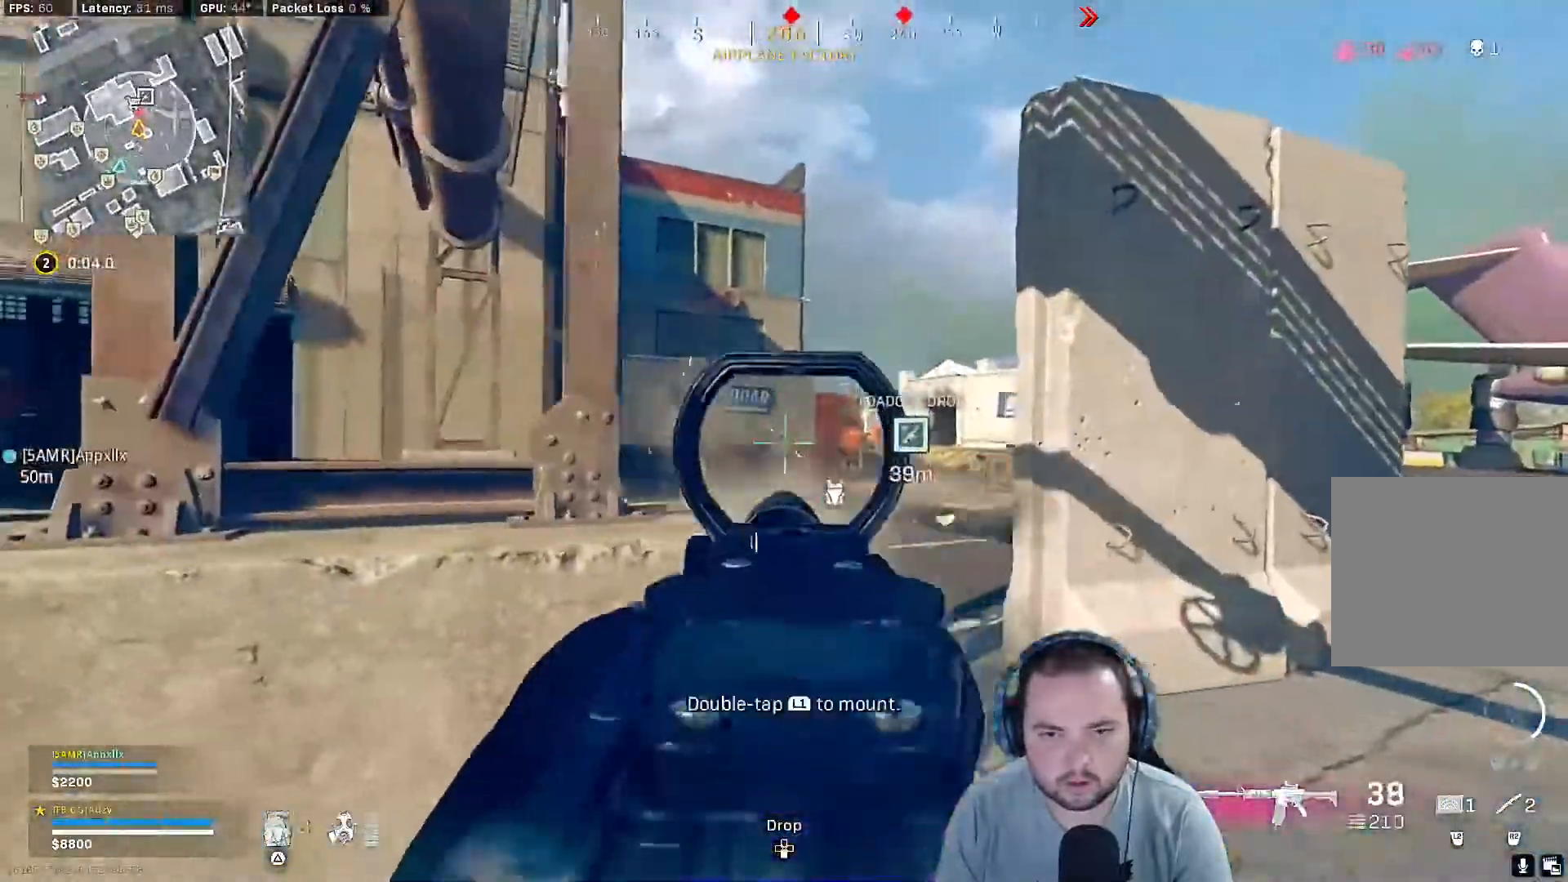
{"buttons": [], "left_stick": "up-left", "right_stick": "center", "events": [[33, "left_stick", "down-left"], [267, "left_stick", "center"], [333, "left_stick", "up-left"], [467, "L1", "up"], [500, "R1", "up"]]}
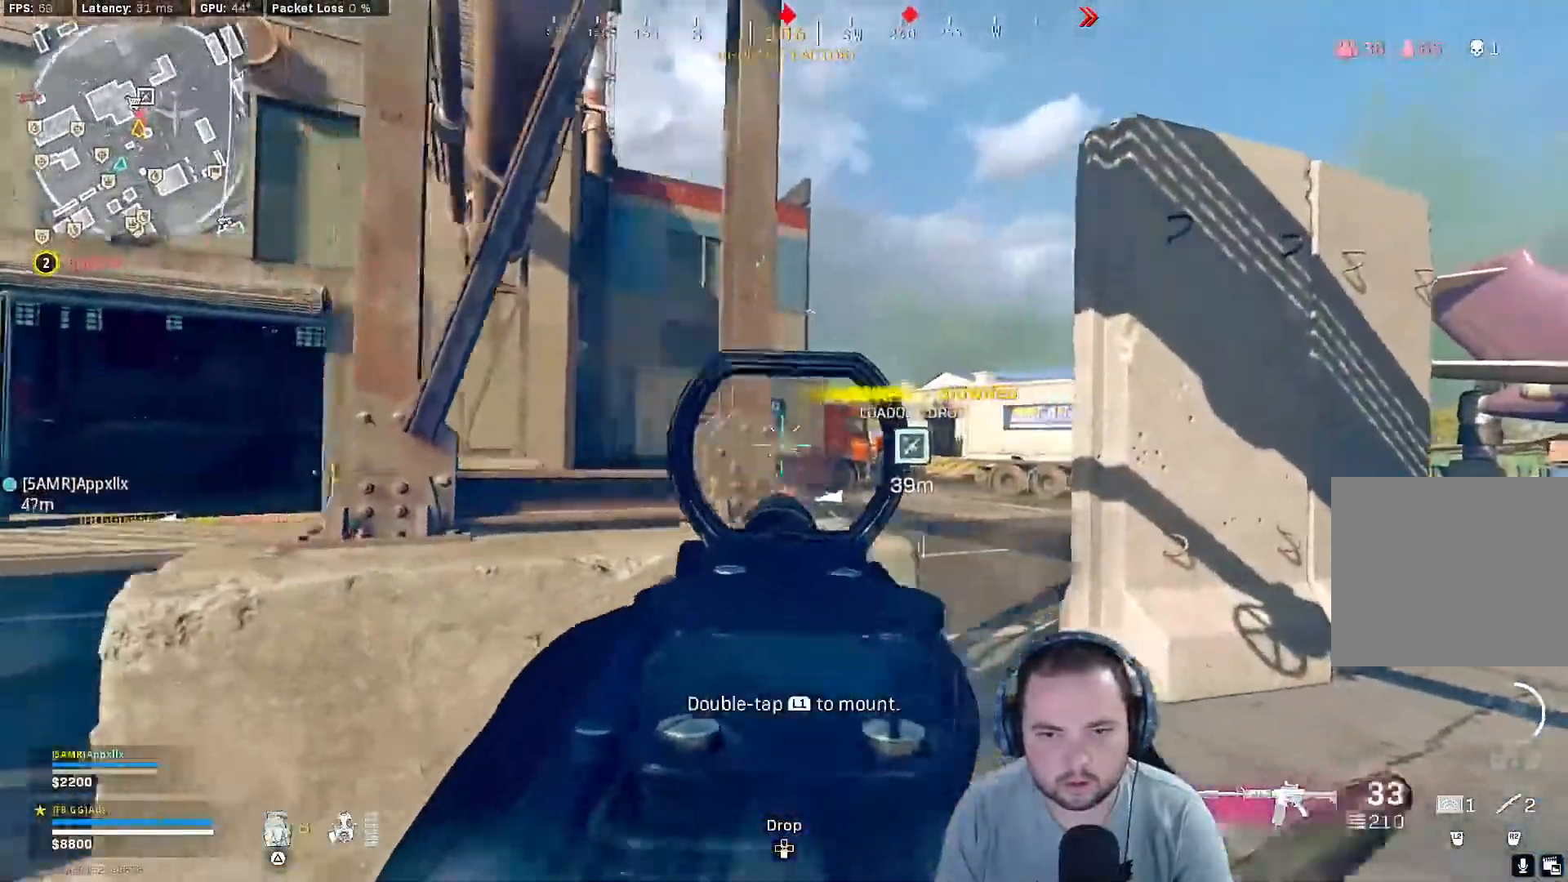
{"buttons": ["CROSS"], "left_stick": "up-left", "right_stick": "right", "events": [[33, "left_stick", "down-left"], [33, "right_stick", "down-left"], [233, "left_stick", "up-left"], [300, "right_stick", "right"], [400, "CROSS", "down"]]}
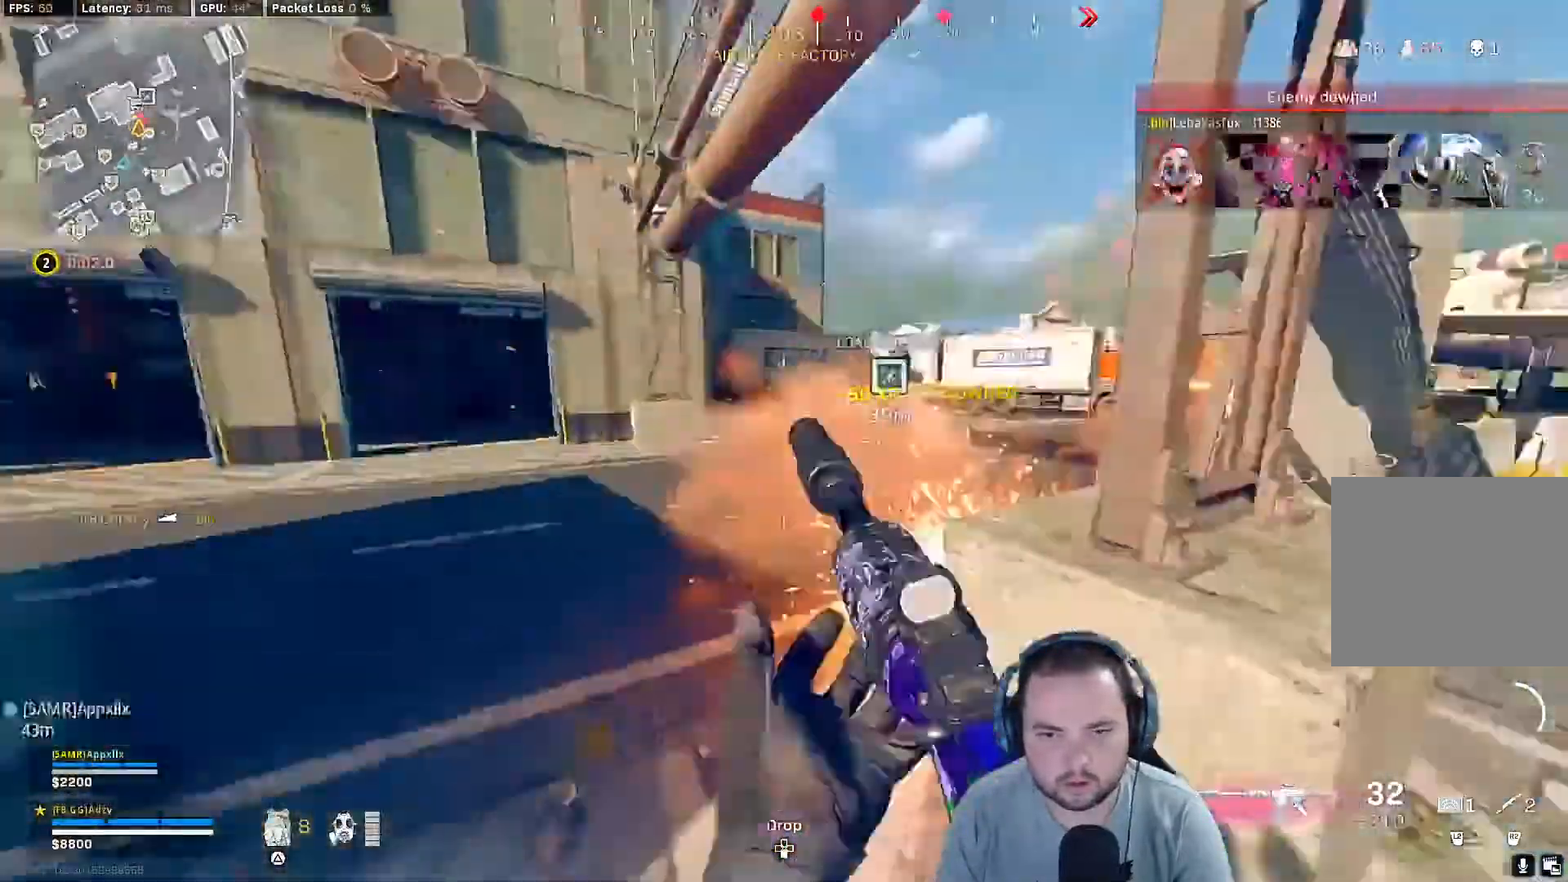
{"buttons": ["L1"], "left_stick": "down", "right_stick": "up-right", "events": [[133, "CROSS", "up"], [200, "L1", "down"], [200, "left_stick", "down-left"], [433, "right_stick", "up-right"], [467, "left_stick", "down"]]}
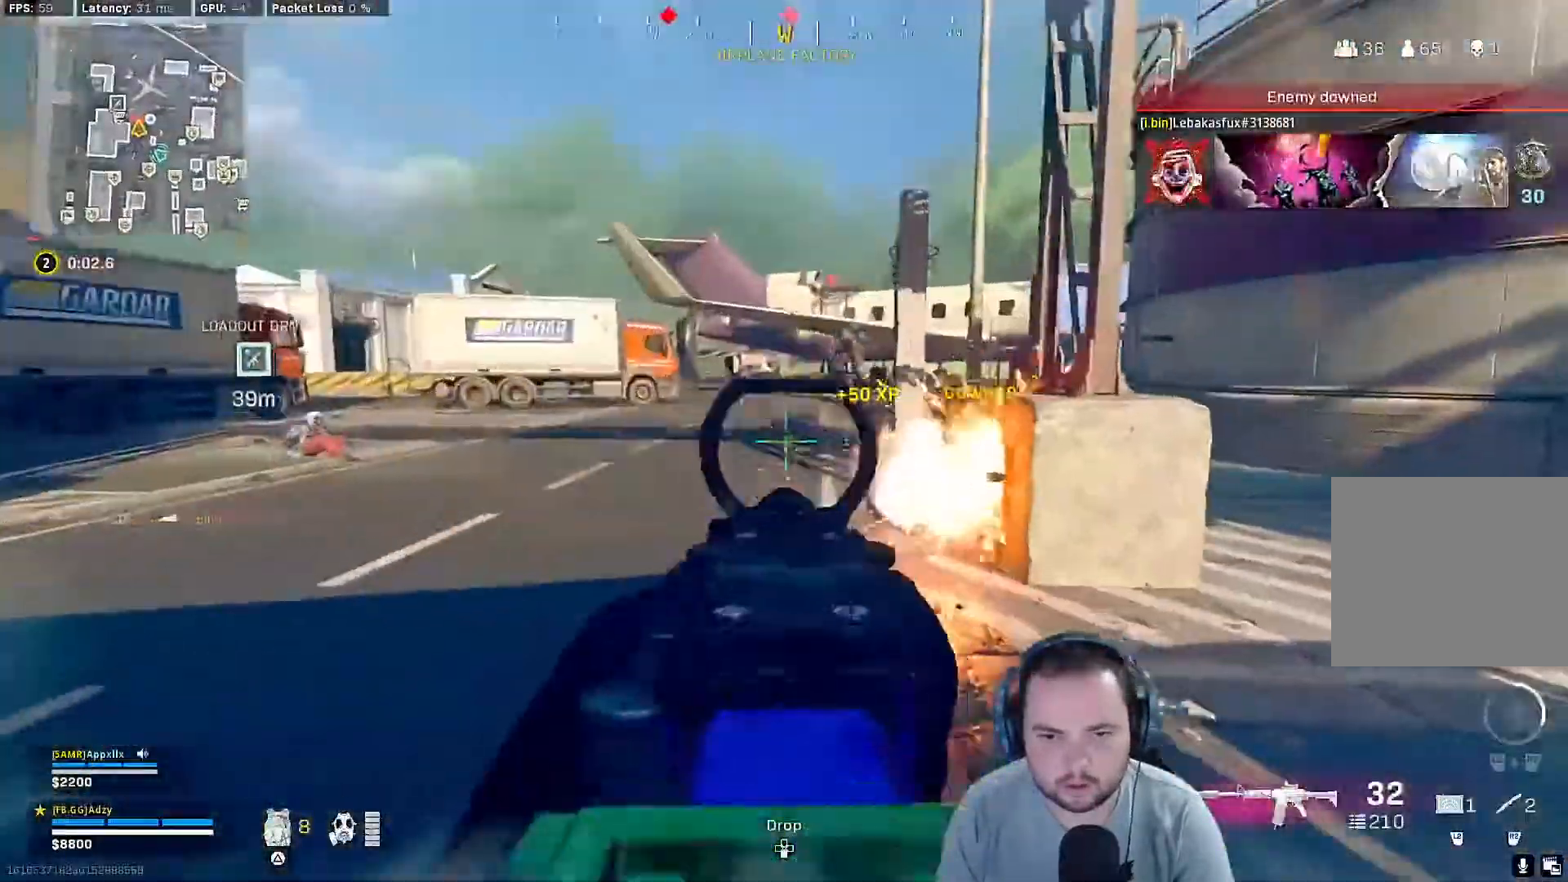
{"buttons": ["L1", "R1"], "left_stick": "down", "right_stick": "center", "events": [[33, "R1", "down"], [333, "right_stick", "center"]]}
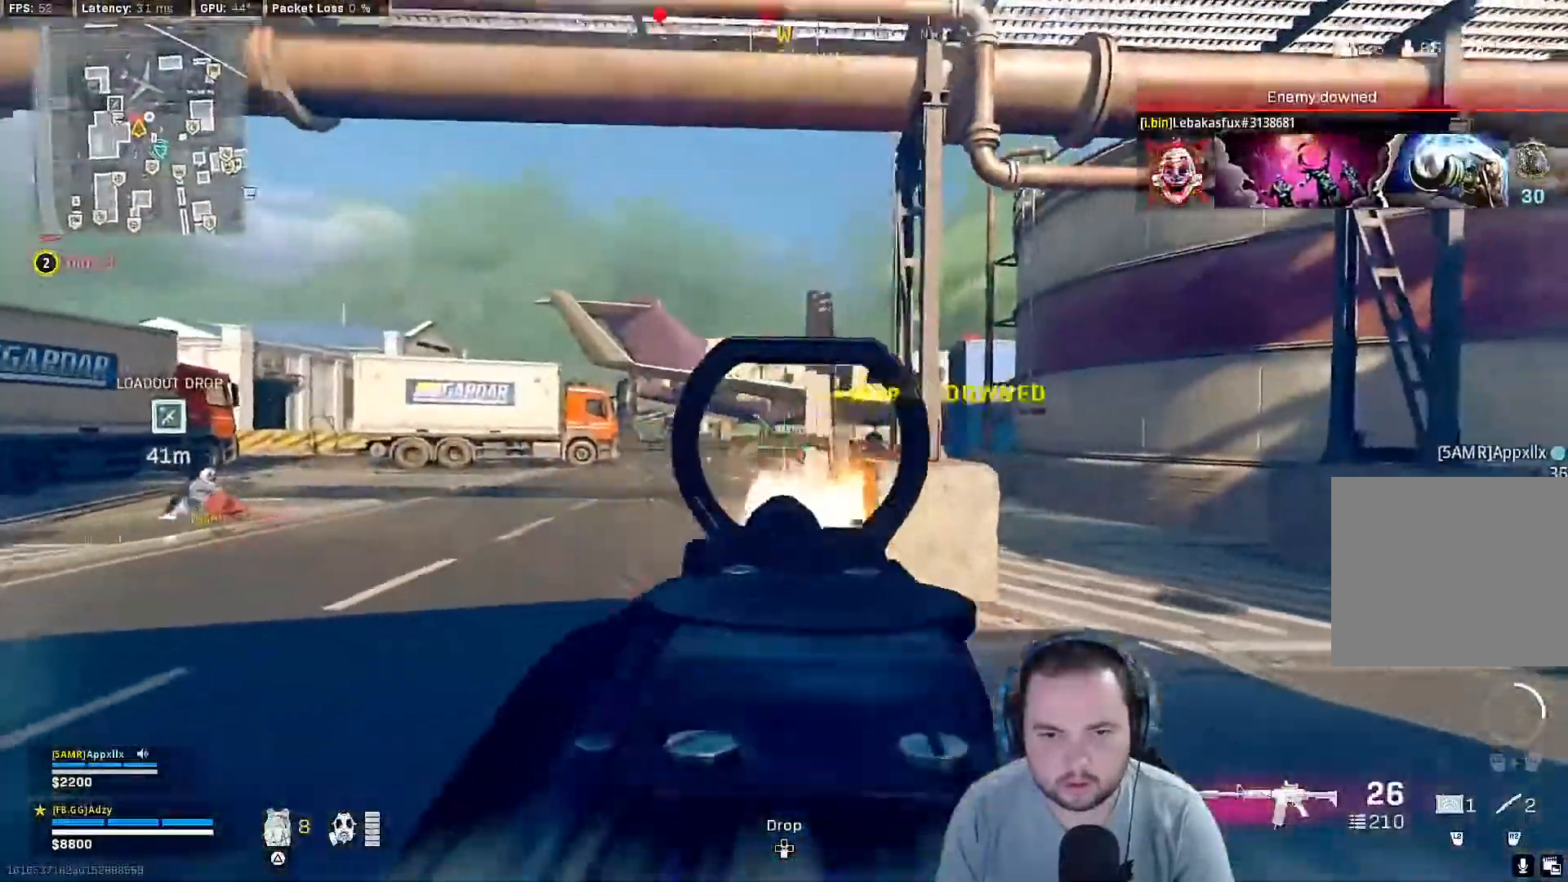
{"buttons": ["L3"], "left_stick": "up-left", "right_stick": "center", "events": [[267, "right_stick", "down-left"], [300, "L1", "up"], [300, "left_stick", "up"], [333, "R1", "up"], [433, "L3", "down"], [433, "left_stick", "up-left"], [500, "right_stick", "center"]]}
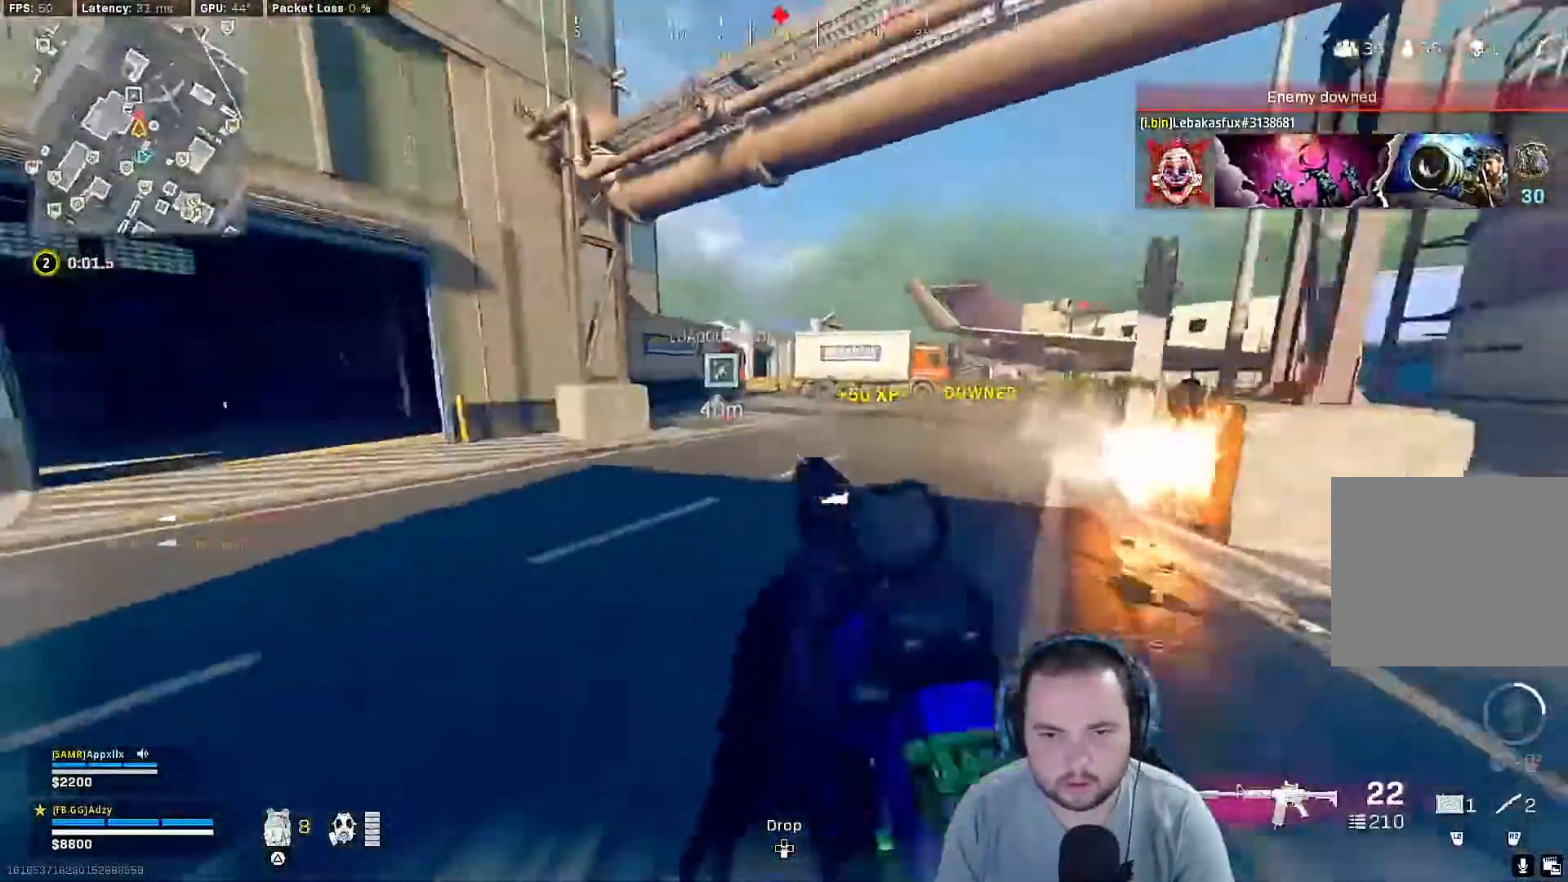
{"buttons": ["L1"], "left_stick": "down", "right_stick": "right", "events": [[33, "L3", "up"], [67, "right_stick", "right"], [133, "CROSS", "down"], [300, "CROSS", "up"], [300, "left_stick", "down-left"], [400, "left_stick", "down"], [500, "L1", "down"]]}
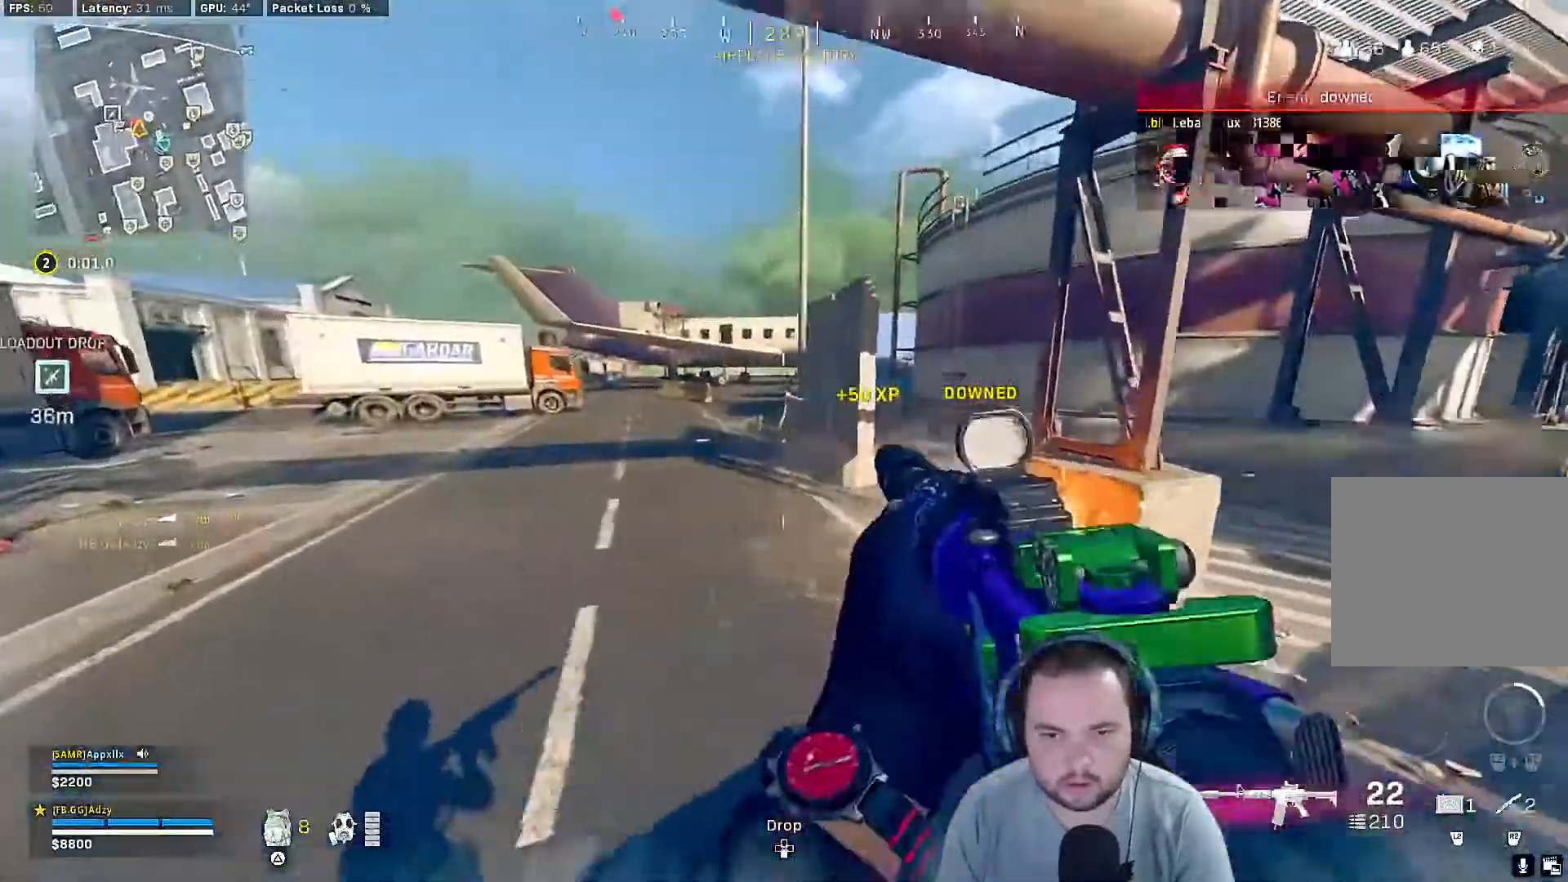
{"buttons": ["L1", "R1"], "left_stick": "down-right", "right_stick": "center", "events": [[300, "R1", "down"], [367, "left_stick", "down-right"], [433, "right_stick", "center"]]}
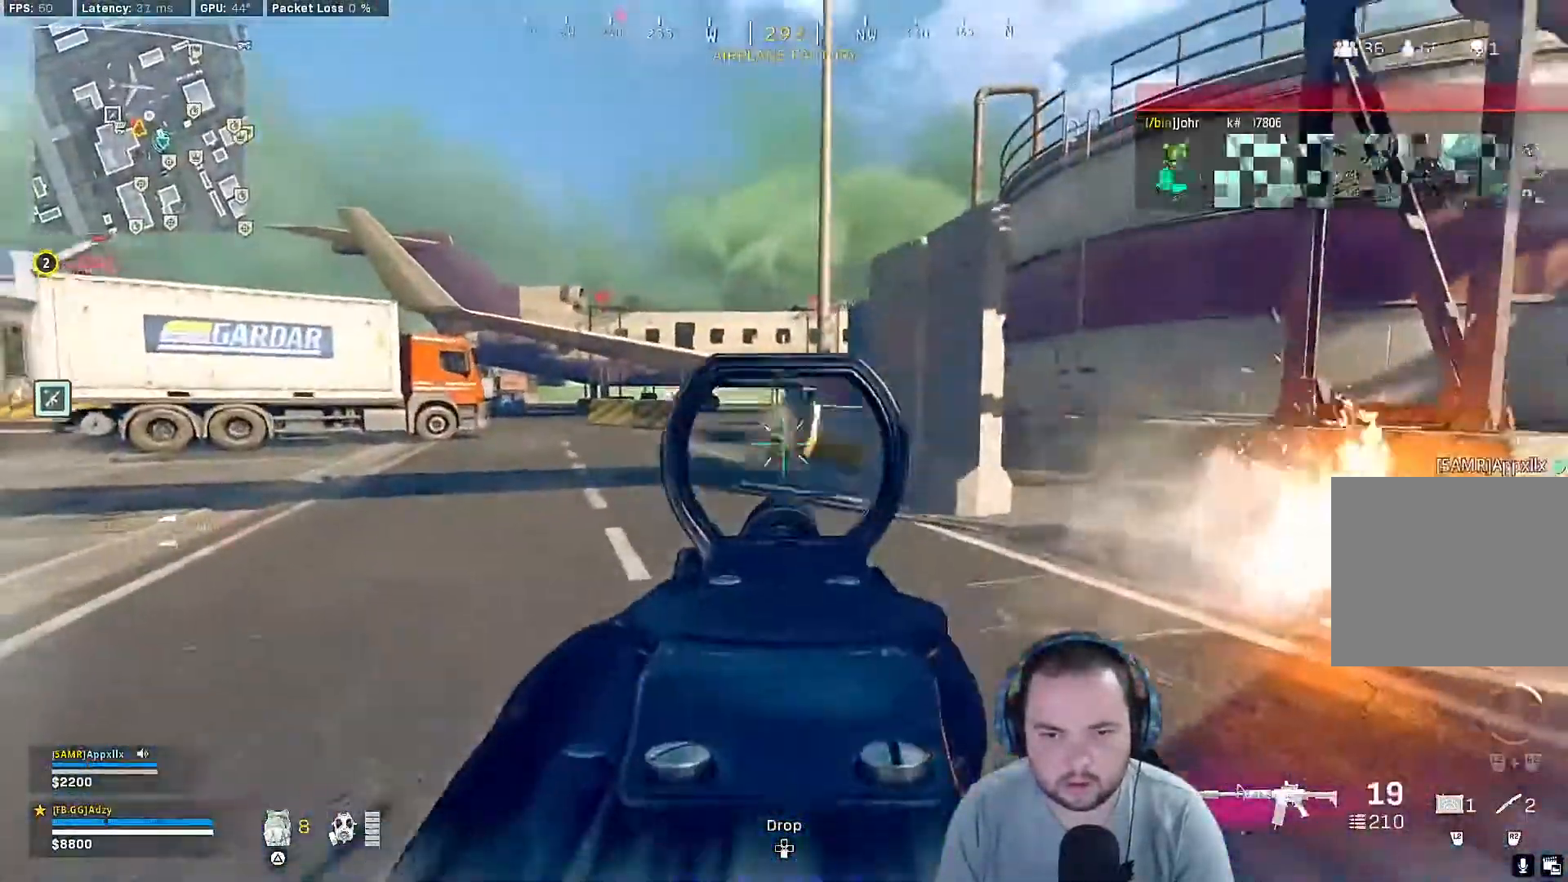
{"buttons": ["L1", "R1"], "left_stick": "down-right", "right_stick": "down-left", "events": [[233, "right_stick", "down-left"]]}
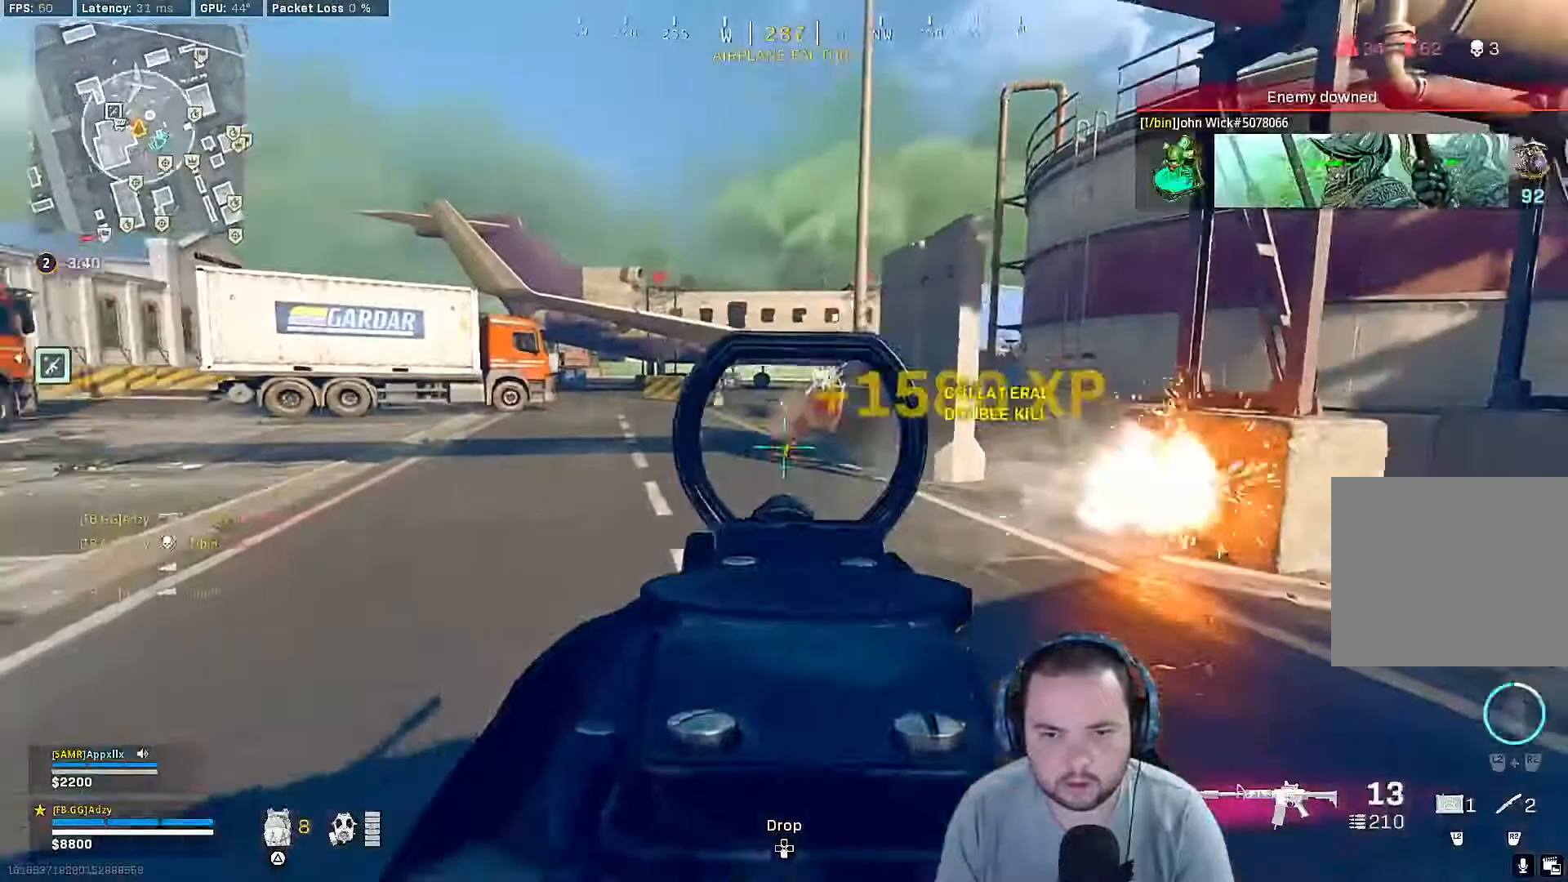
{"buttons": [], "left_stick": "up", "right_stick": "center", "events": [[67, "L1", "up"], [67, "R1", "up"], [100, "left_stick", "up"], [100, "right_stick", "left"], [233, "L3", "down"], [333, "L3", "up"], [333, "right_stick", "center"], [400, "CROSS", "down"], [500, "CROSS", "up"]]}
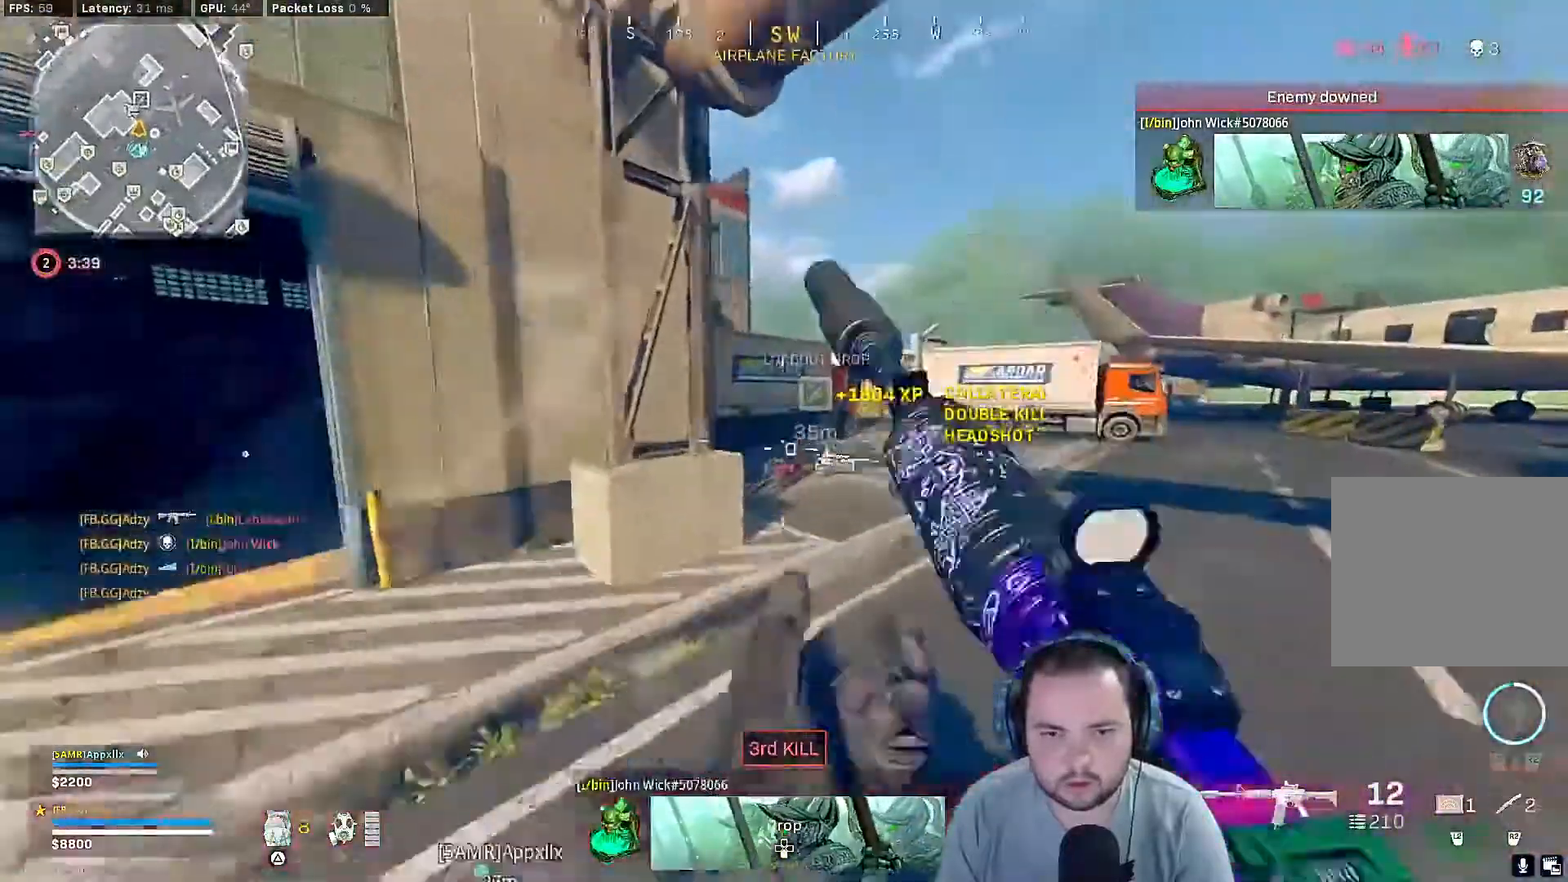
{"buttons": [], "left_stick": "up", "right_stick": "center", "events": []}
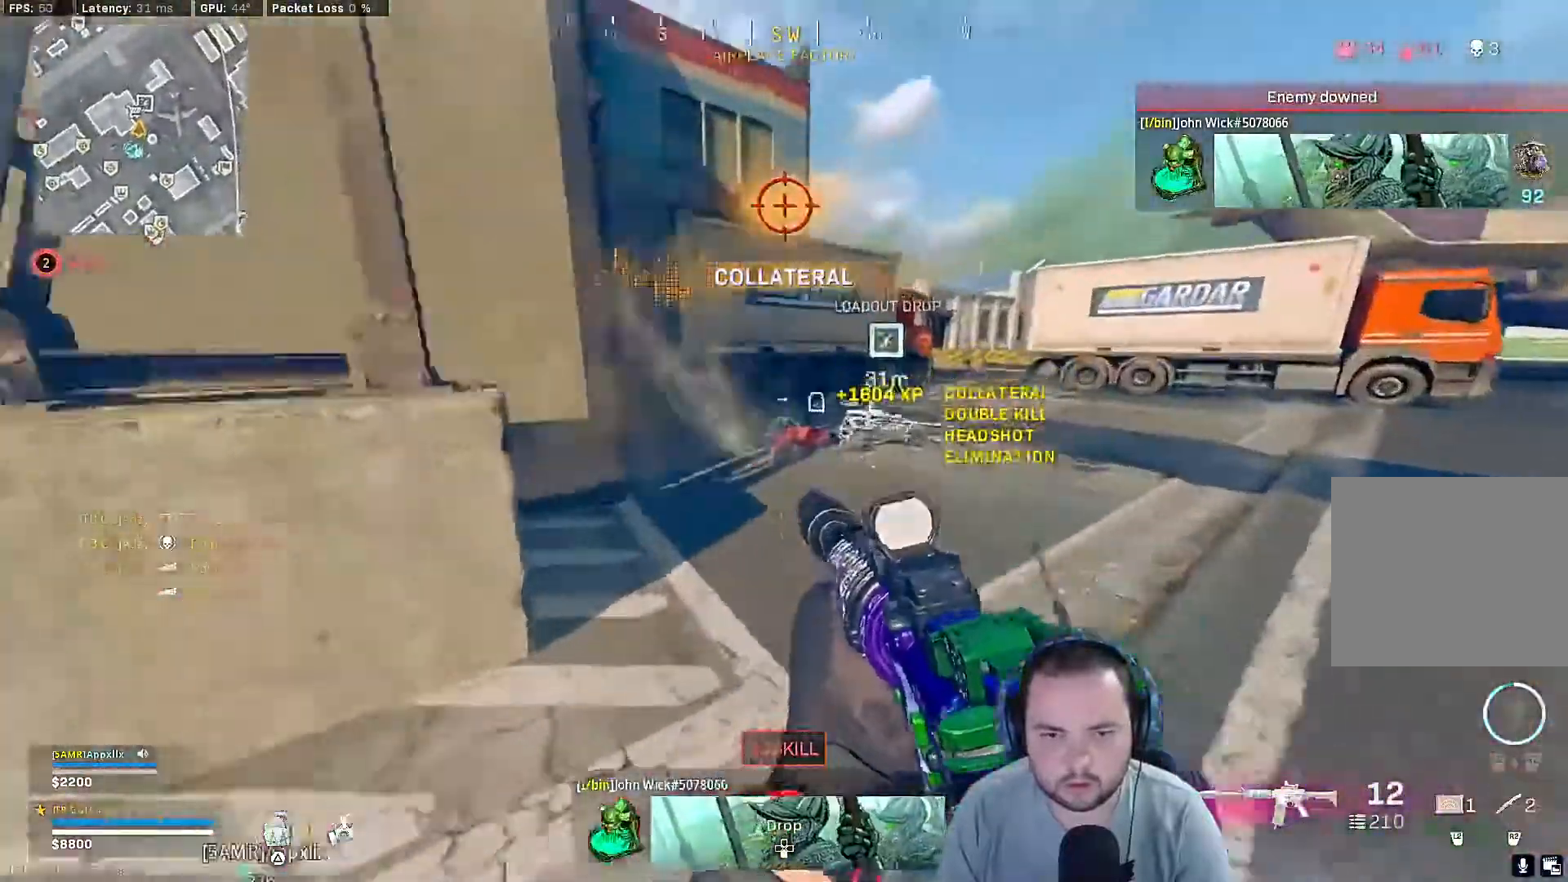
{"buttons": [], "left_stick": "up", "right_stick": "center", "events": []}
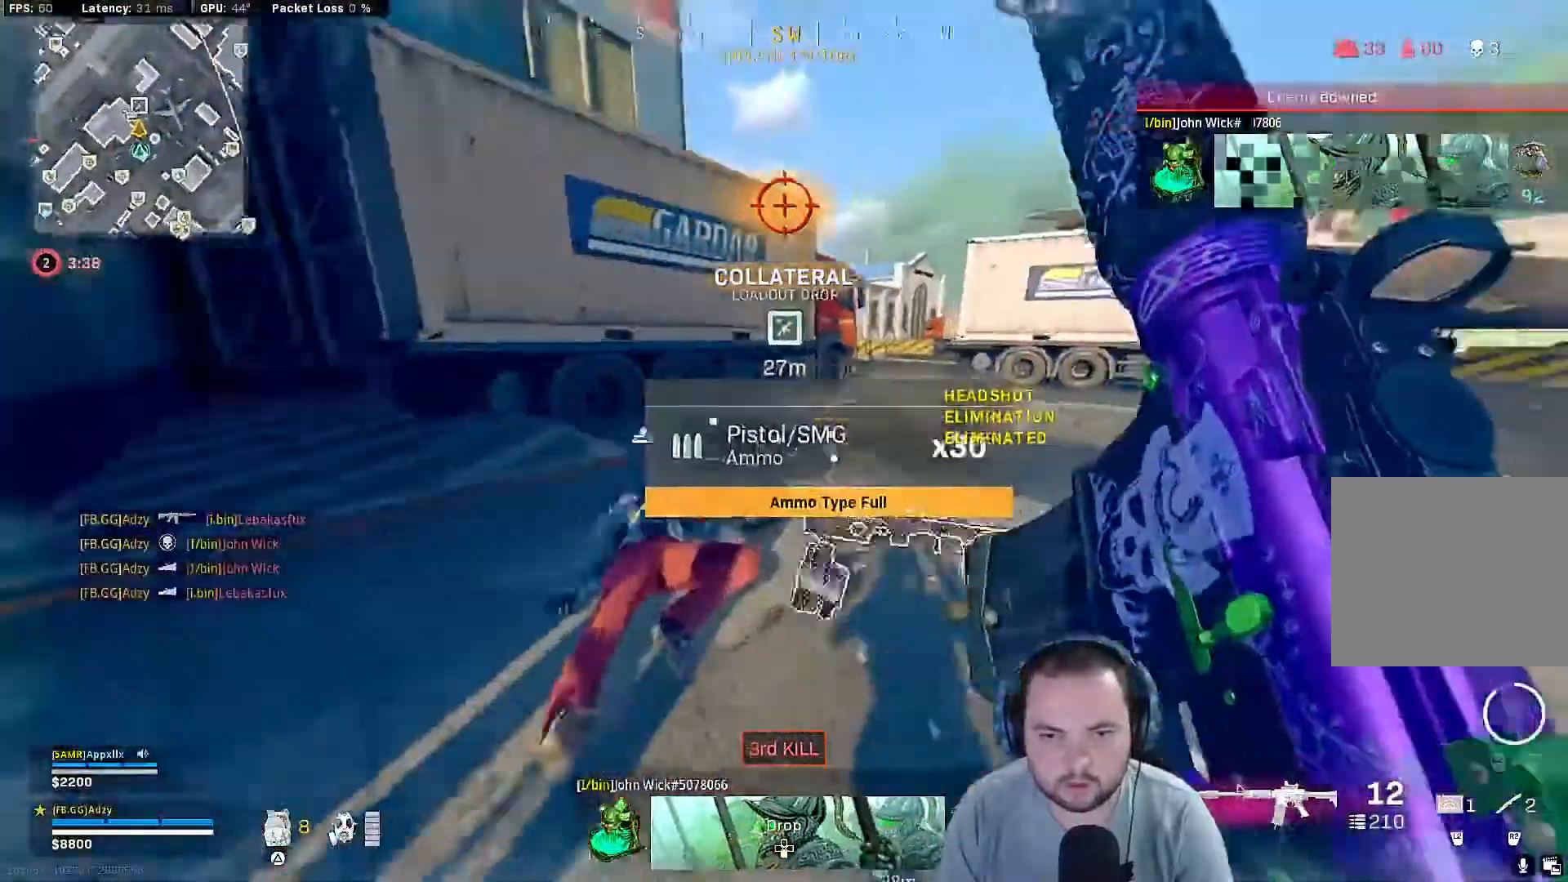
{"buttons": ["L3", "R3"], "left_stick": "up", "right_stick": "left", "events": [[133, "R3", "down"], [233, "R3", "up"], [233, "right_stick", "left"], [300, "R3", "down"], [500, "L3", "down"]]}
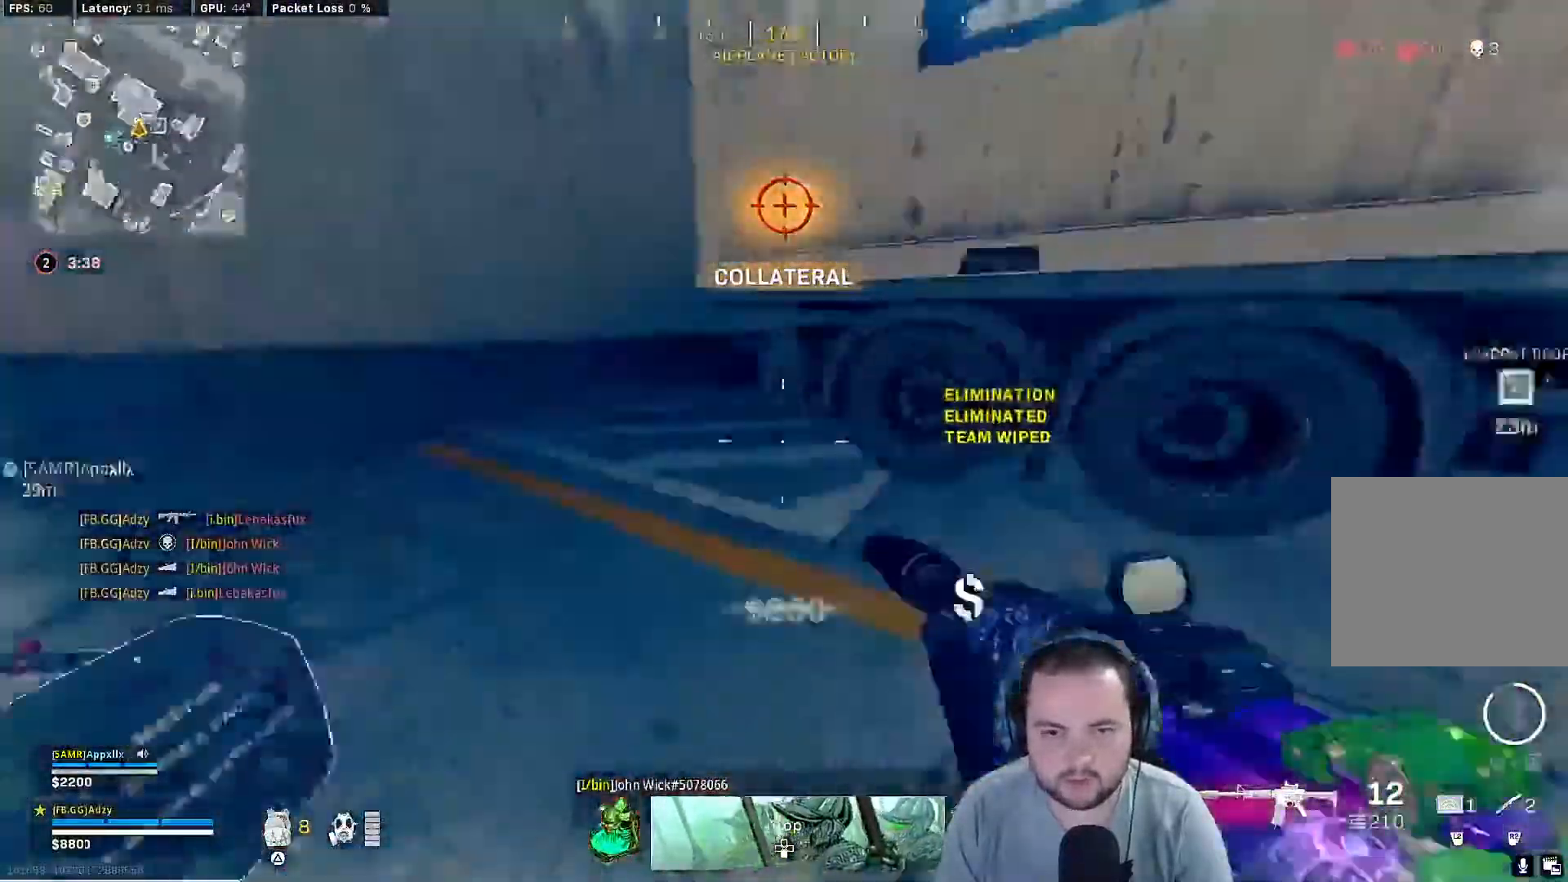
{"buttons": [], "left_stick": "up", "right_stick": "left", "events": [[33, "R3", "up"], [100, "L3", "up"], [200, "L3", "down"], [200, "right_stick", "center"], [300, "L3", "up"], [300, "right_stick", "left"]]}
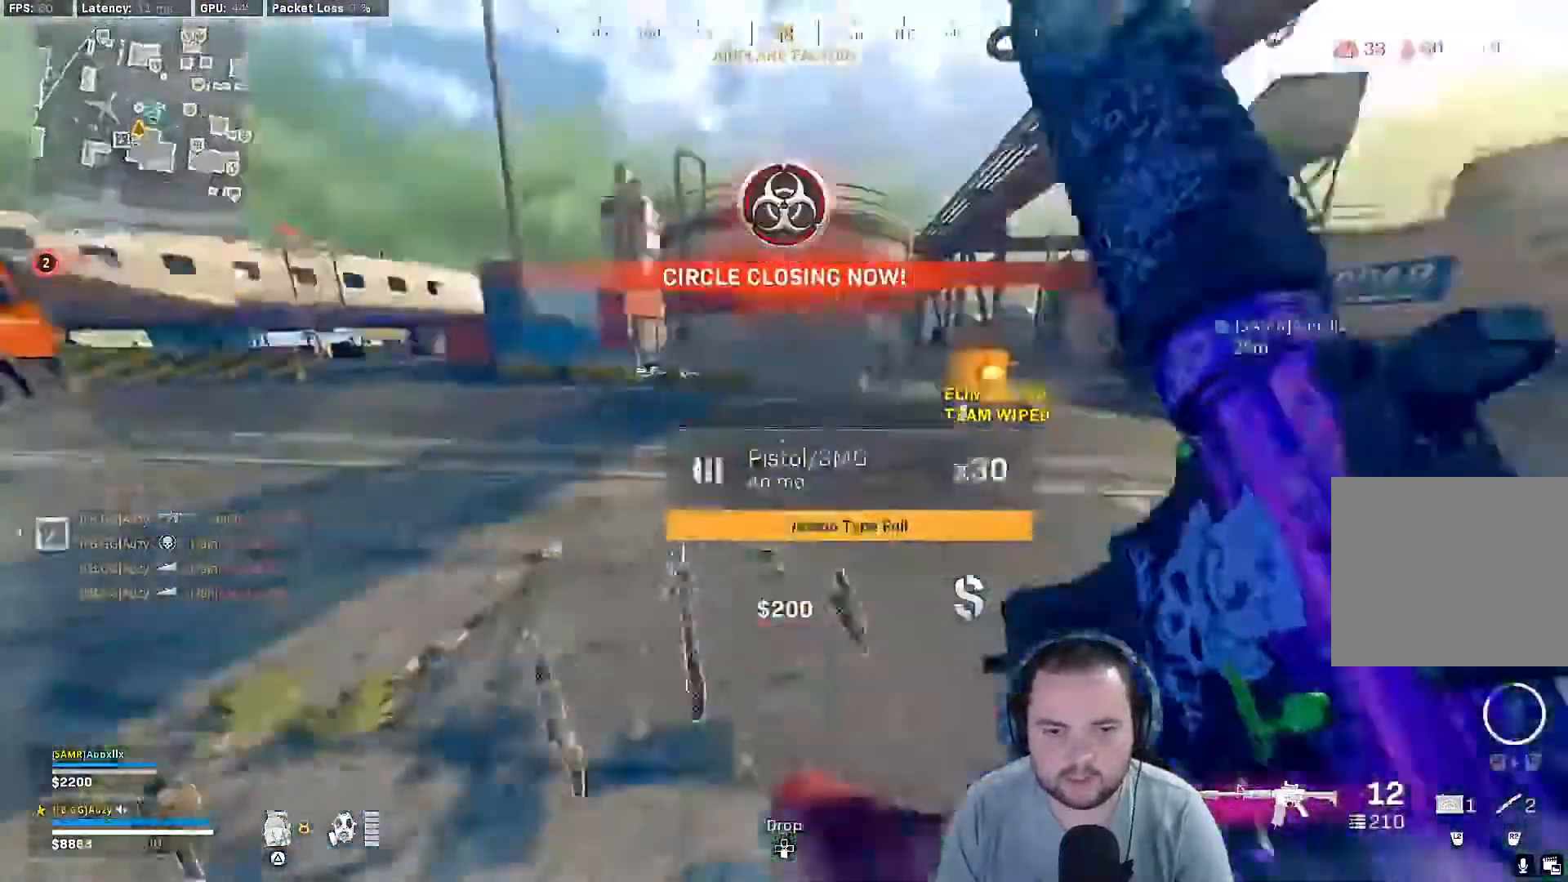
{"buttons": [], "left_stick": "up", "right_stick": "center", "events": [[33, "right_stick", "center"], [267, "right_stick", "left"], [467, "right_stick", "center"]]}
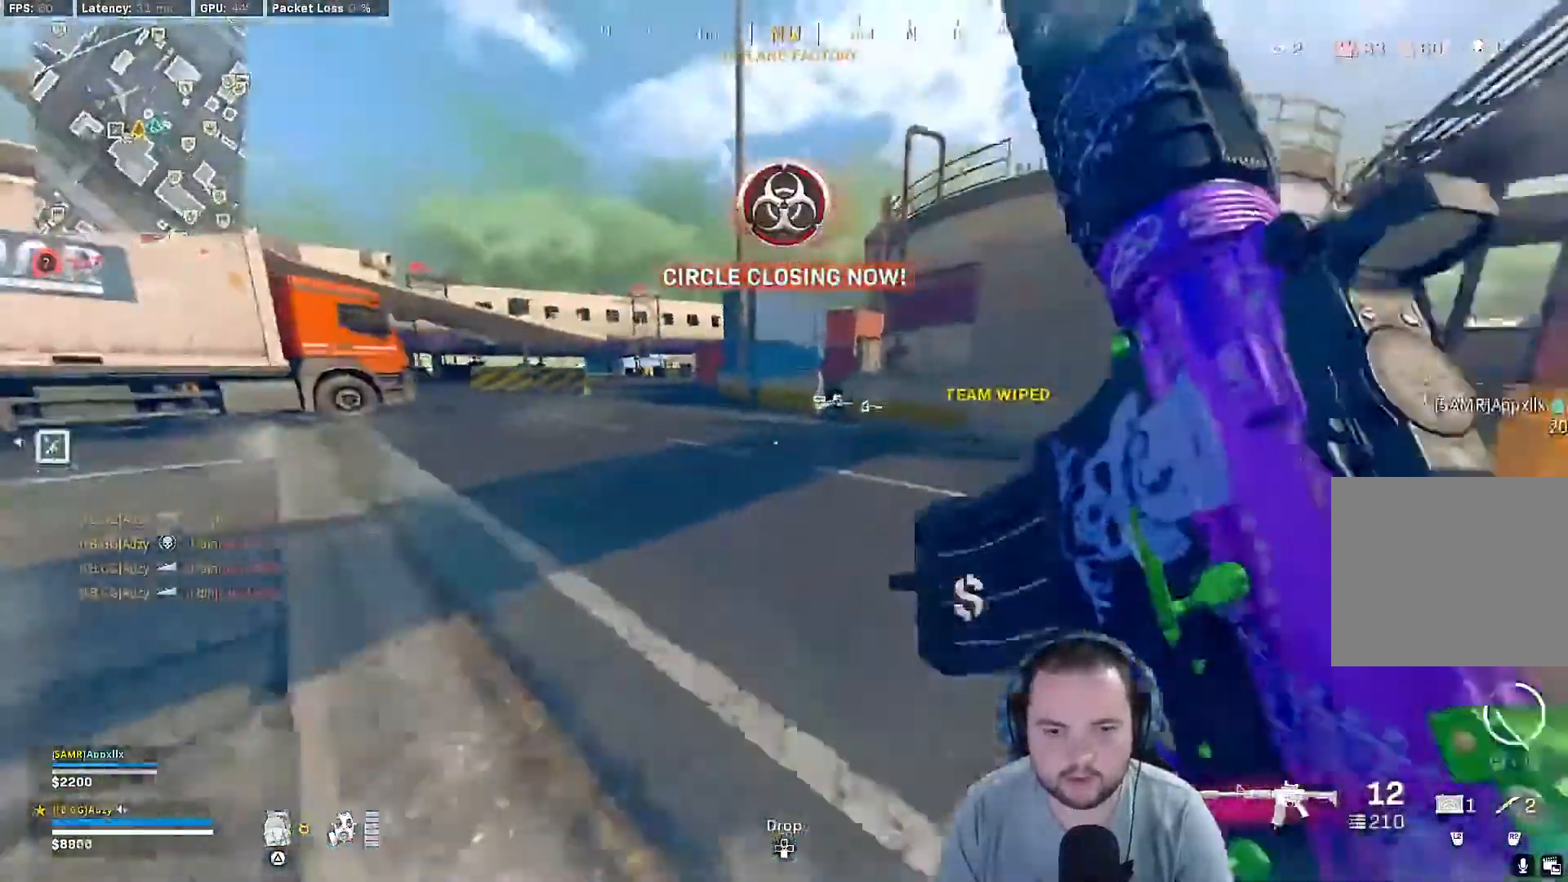
{"buttons": ["L3"], "left_stick": "up", "right_stick": "center", "events": [[33, "R3", "down"], [100, "R3", "up"], [167, "R3", "down"], [267, "R3", "up"], [333, "R3", "down"], [400, "L3", "down"], [433, "R3", "up"]]}
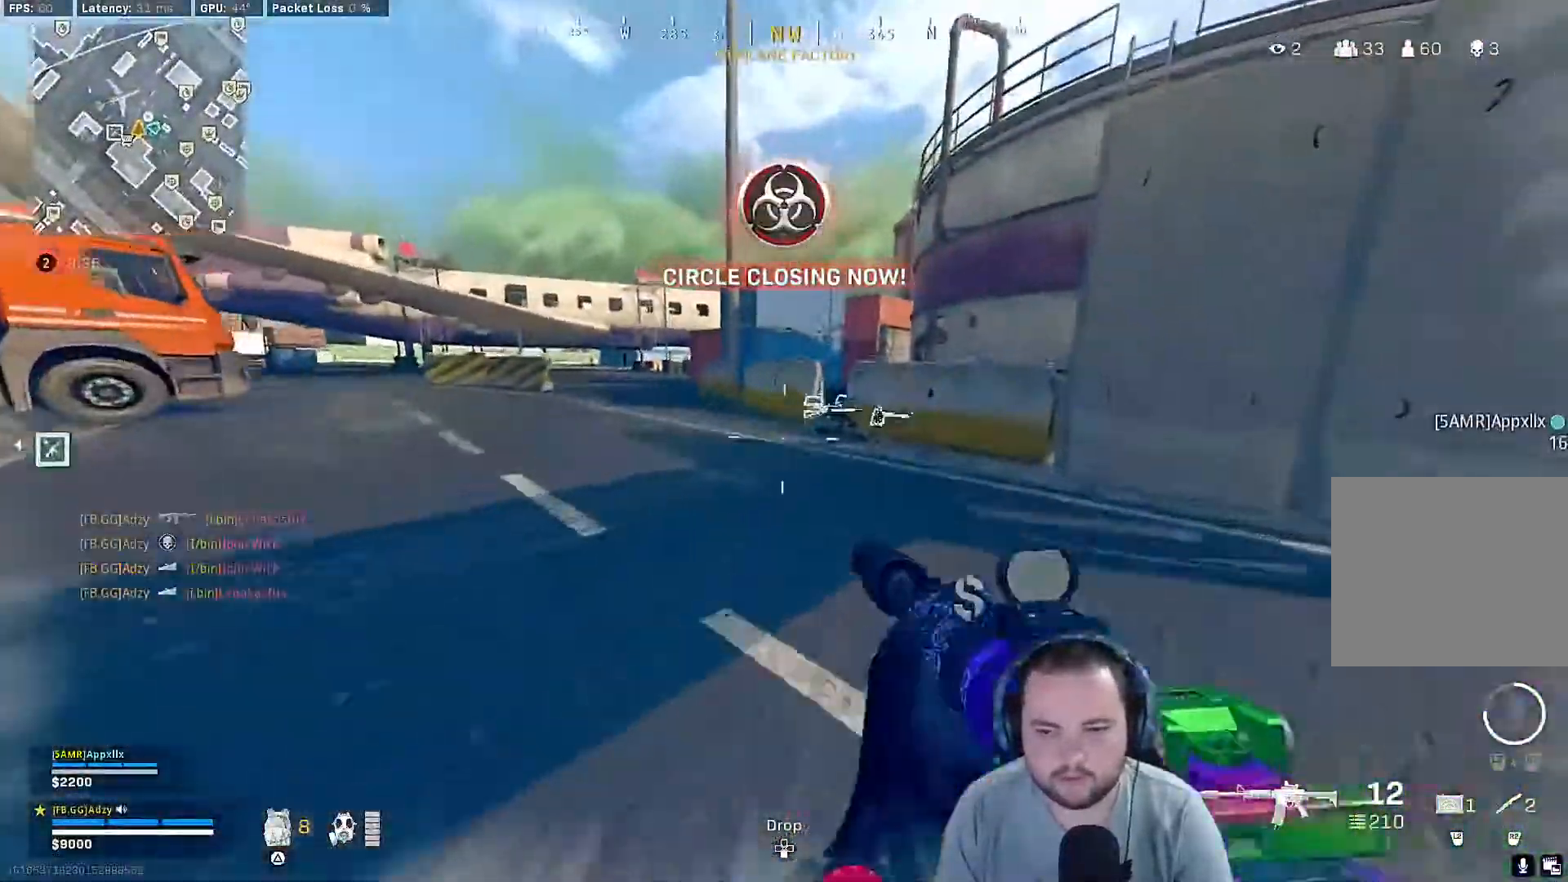
{"buttons": ["SQUARE"], "left_stick": "up", "right_stick": "center", "events": [[33, "L3", "up"], [467, "SQUARE", "down"]]}